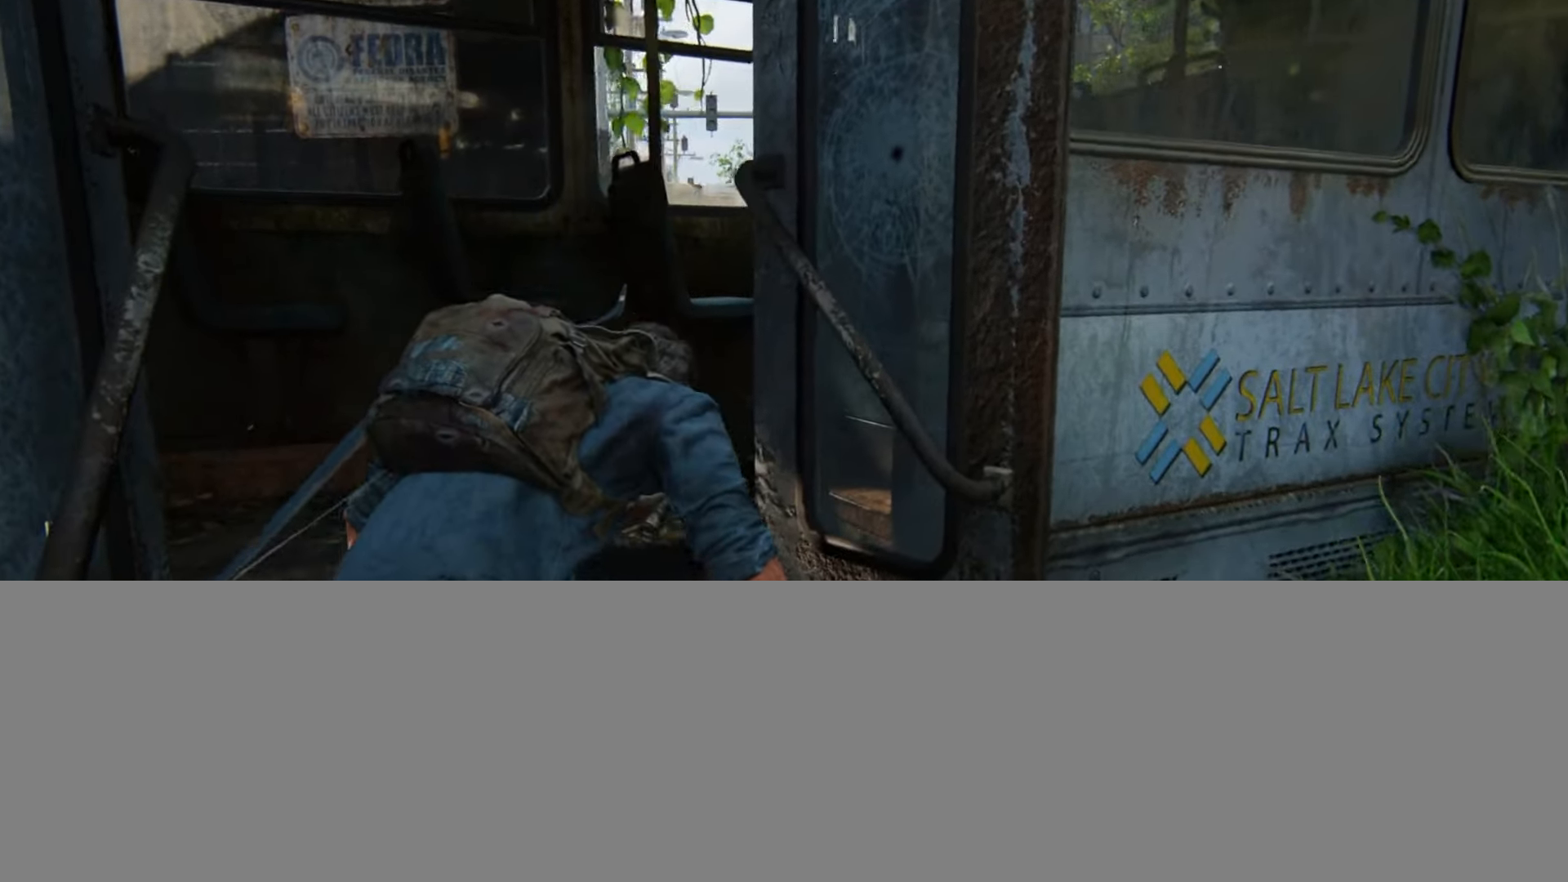
Gameplay with a controller (PlayStation layout); each line is a JSON object with the inputs held at the frame after it. "events" lists button and stick changes between this image and that frame as [ms after this image, input, new state], when the widget could be followed in between.
{"buttons": [], "left_stick": "center", "right_stick": "center", "events": [[167, "right_stick", "down-right"], [401, "left_stick", "center"], [451, "right_stick", "center"]]}
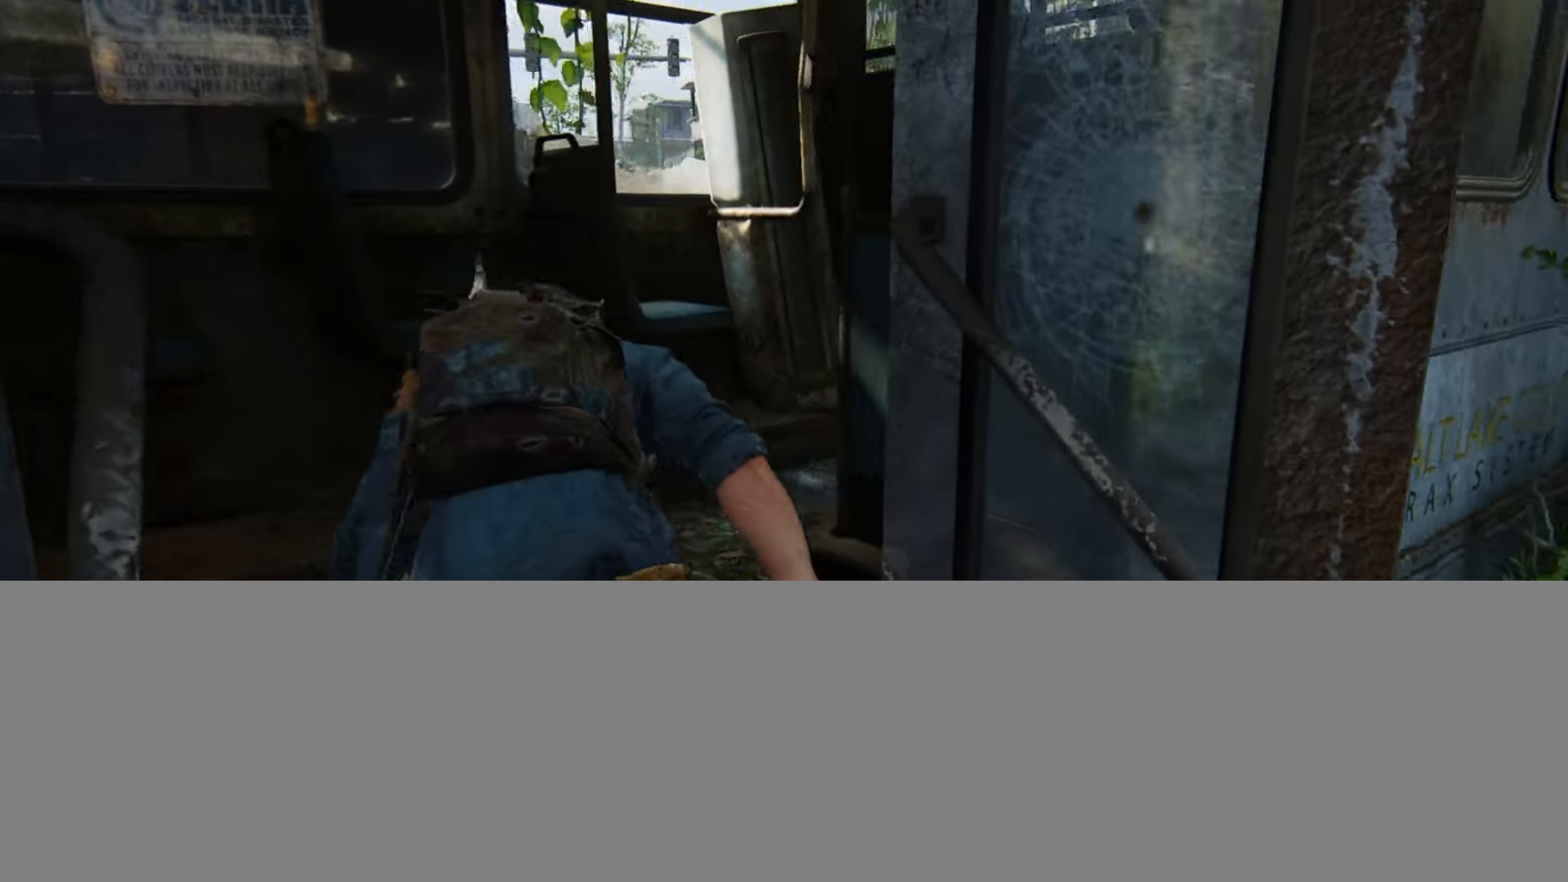
{"buttons": [], "left_stick": "up", "right_stick": "center", "events": [[117, "right_stick", "down-right"], [200, "left_stick", "up"], [334, "right_stick", "center"]]}
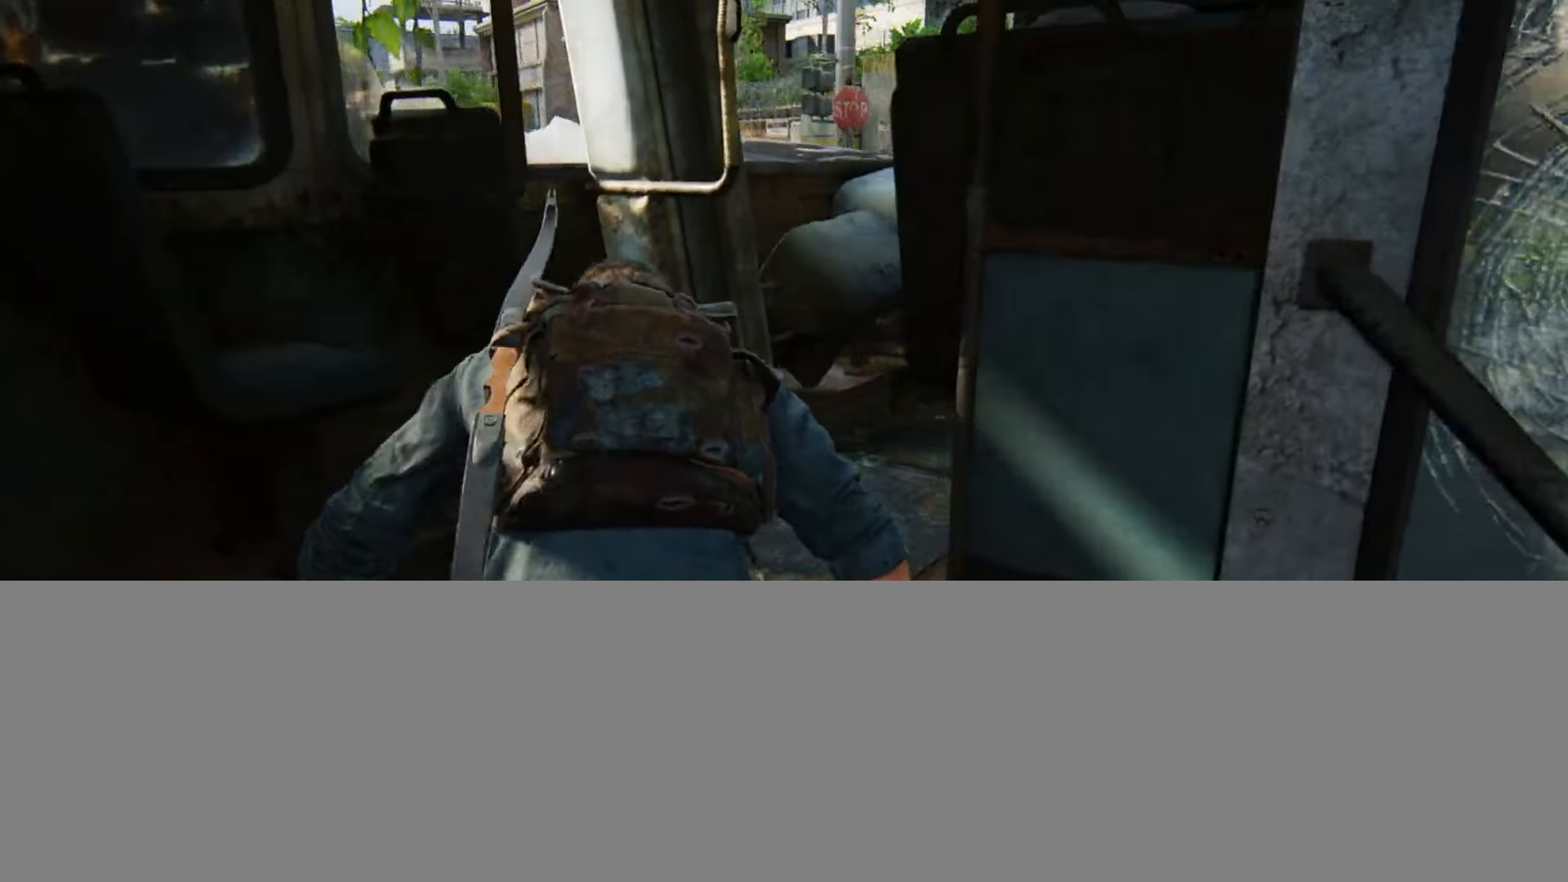
{"buttons": ["CROSS"], "left_stick": "up", "right_stick": "center", "events": [[34, "CIRCLE", "down"], [134, "CIRCLE", "up"], [167, "CROSS", "down"], [267, "CROSS", "up"], [334, "CROSS", "down"], [417, "CROSS", "up"], [501, "CROSS", "down"]]}
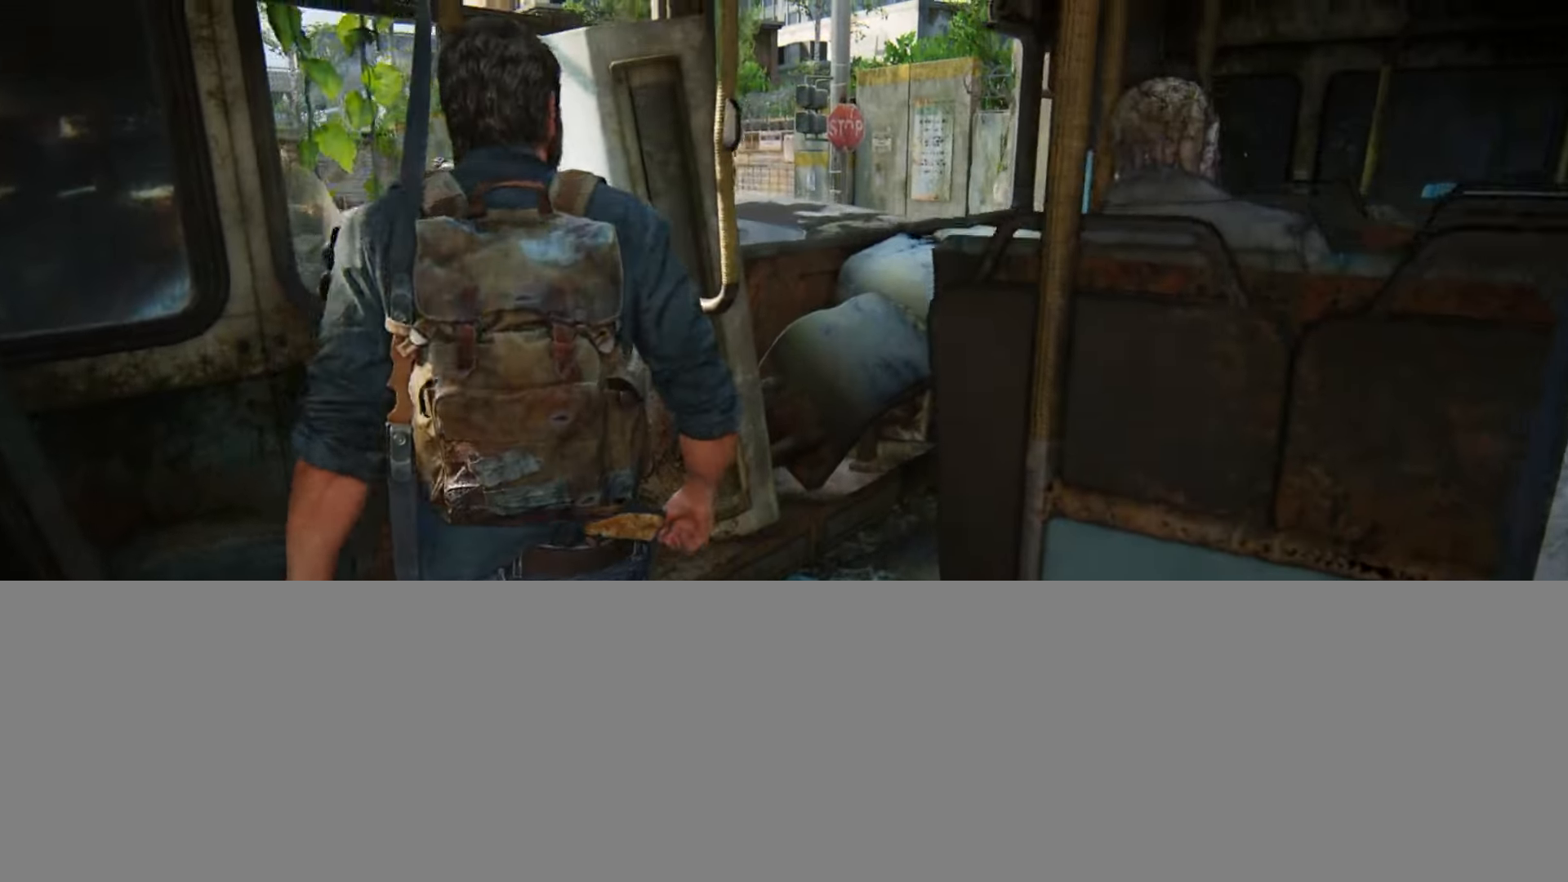
{"buttons": ["CROSS"], "left_stick": "up", "right_stick": "center", "events": [[83, "CROSS", "up"], [167, "CROSS", "down"], [267, "CROSS", "up"], [450, "CROSS", "down"]]}
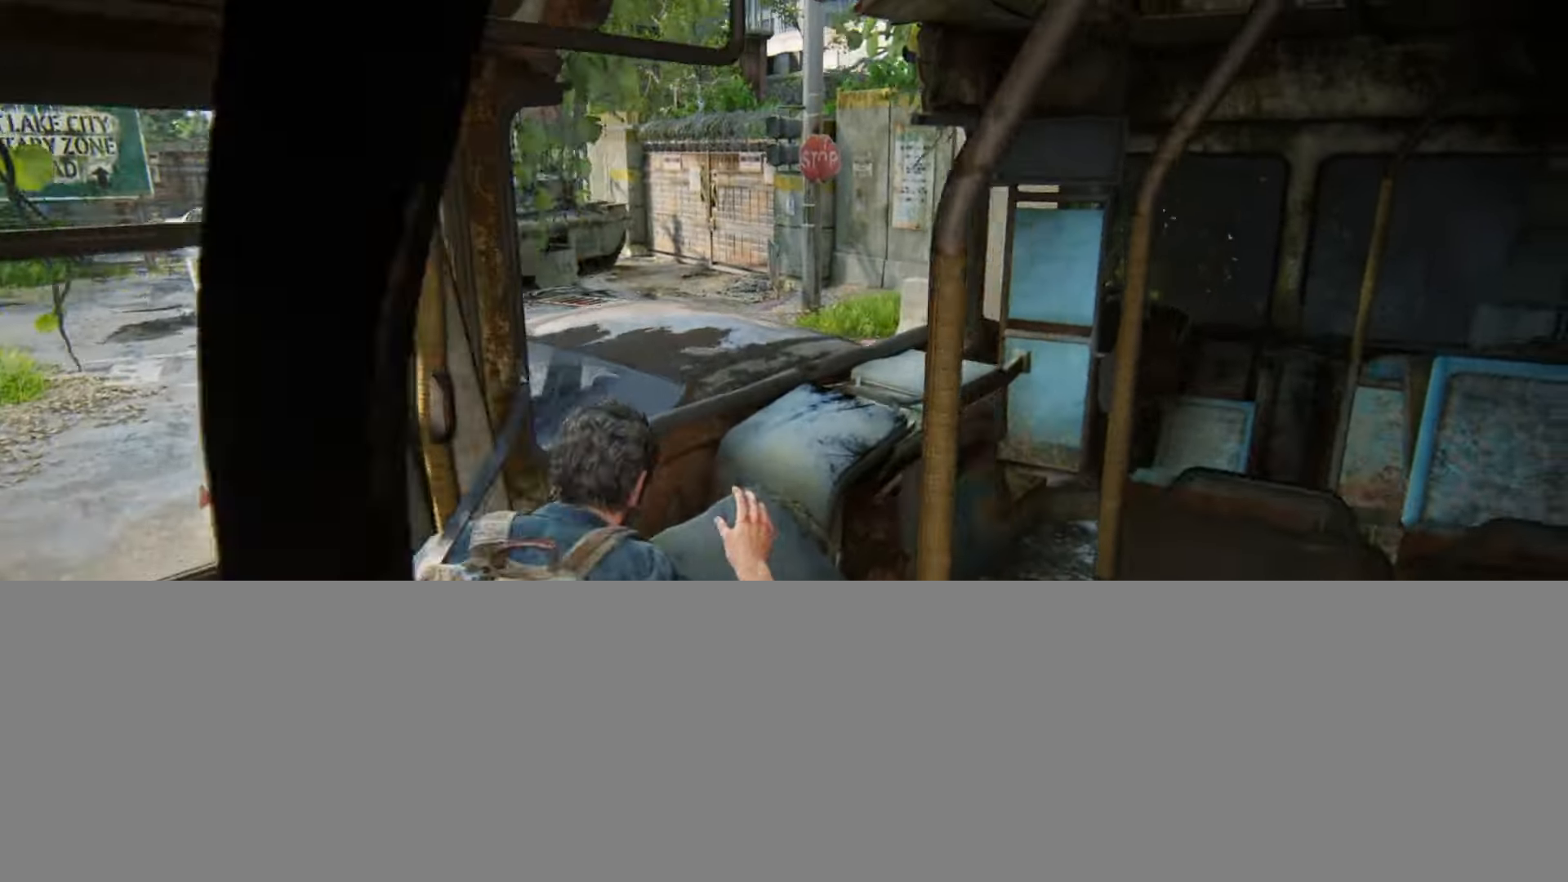
{"buttons": [], "left_stick": "up", "right_stick": "left", "events": [[50, "CROSS", "up"], [417, "right_stick", "left"]]}
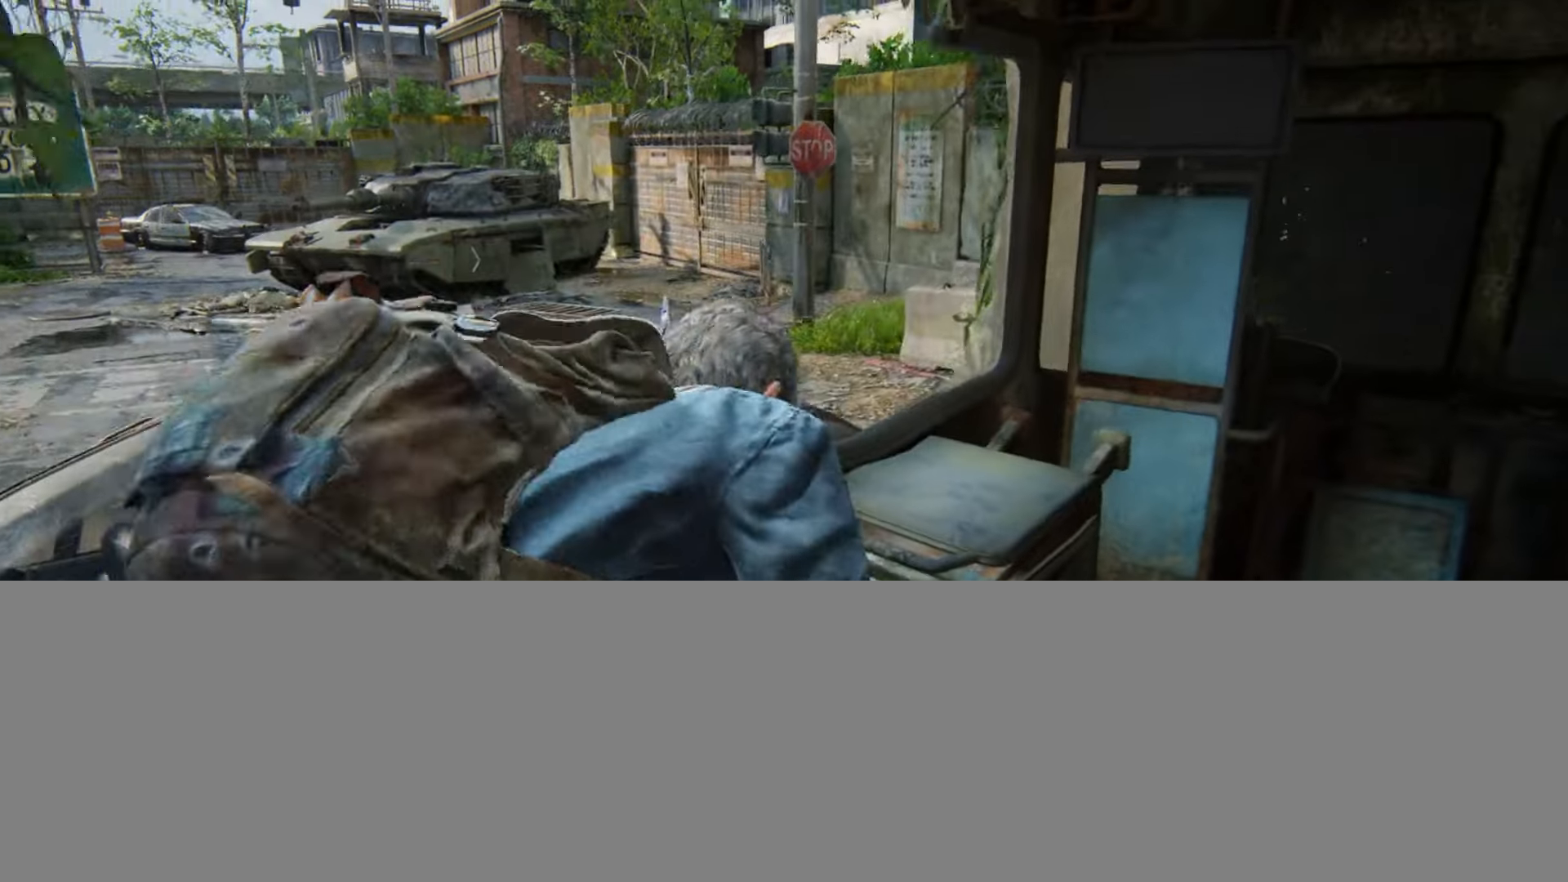
{"buttons": [], "left_stick": "up", "right_stick": "left", "events": [[150, "right_stick", "center"], [351, "right_stick", "left"]]}
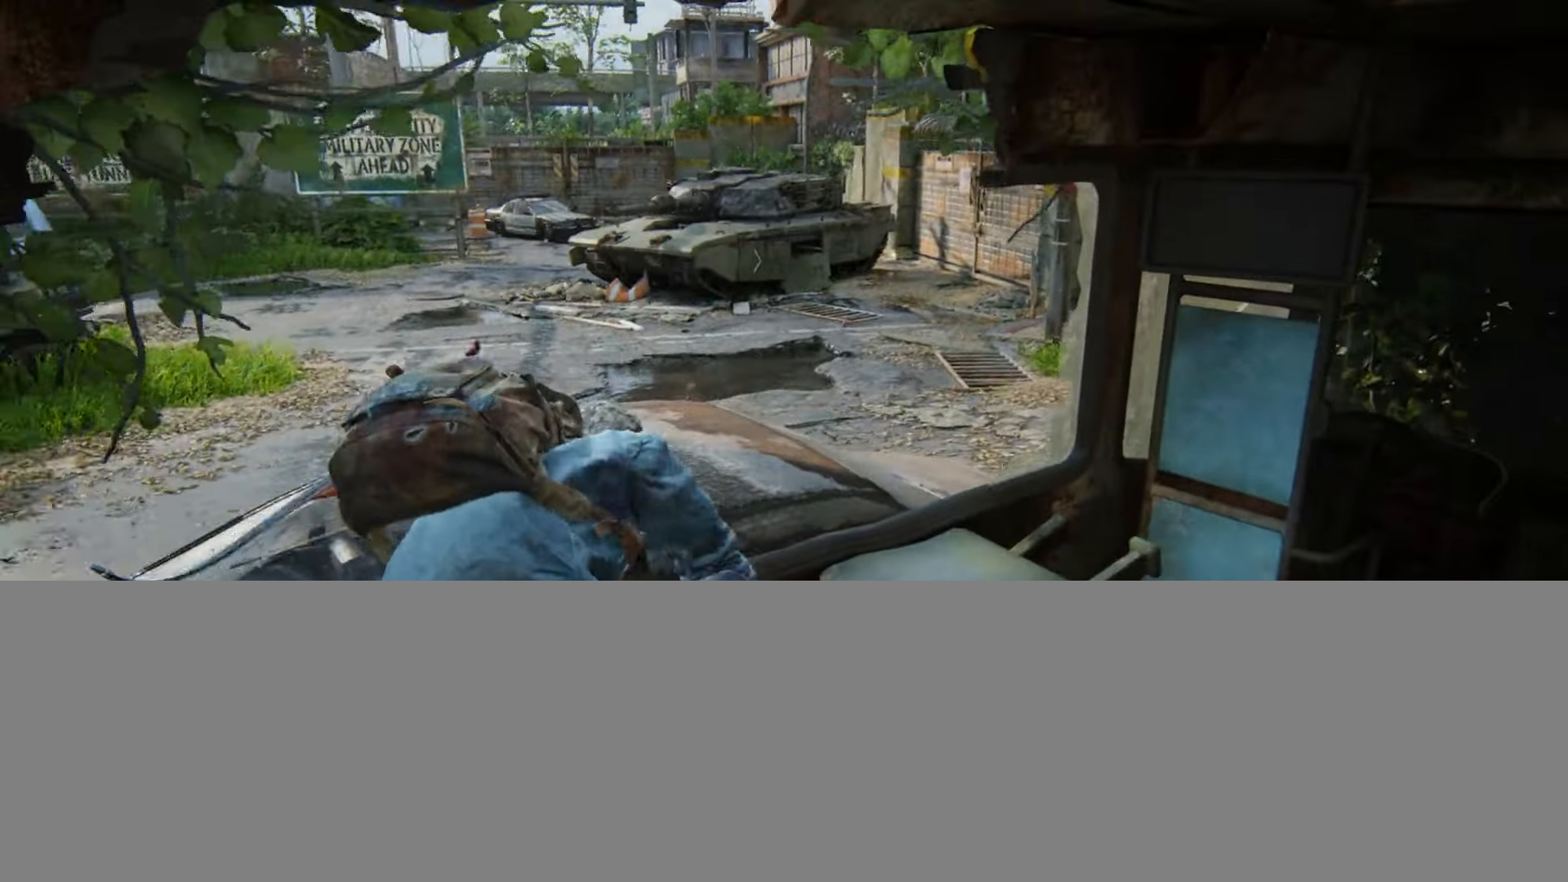
{"buttons": ["L2"], "left_stick": "up", "right_stick": "left", "events": [[33, "right_stick", "center"], [200, "right_stick", "left"], [417, "L2", "down"]]}
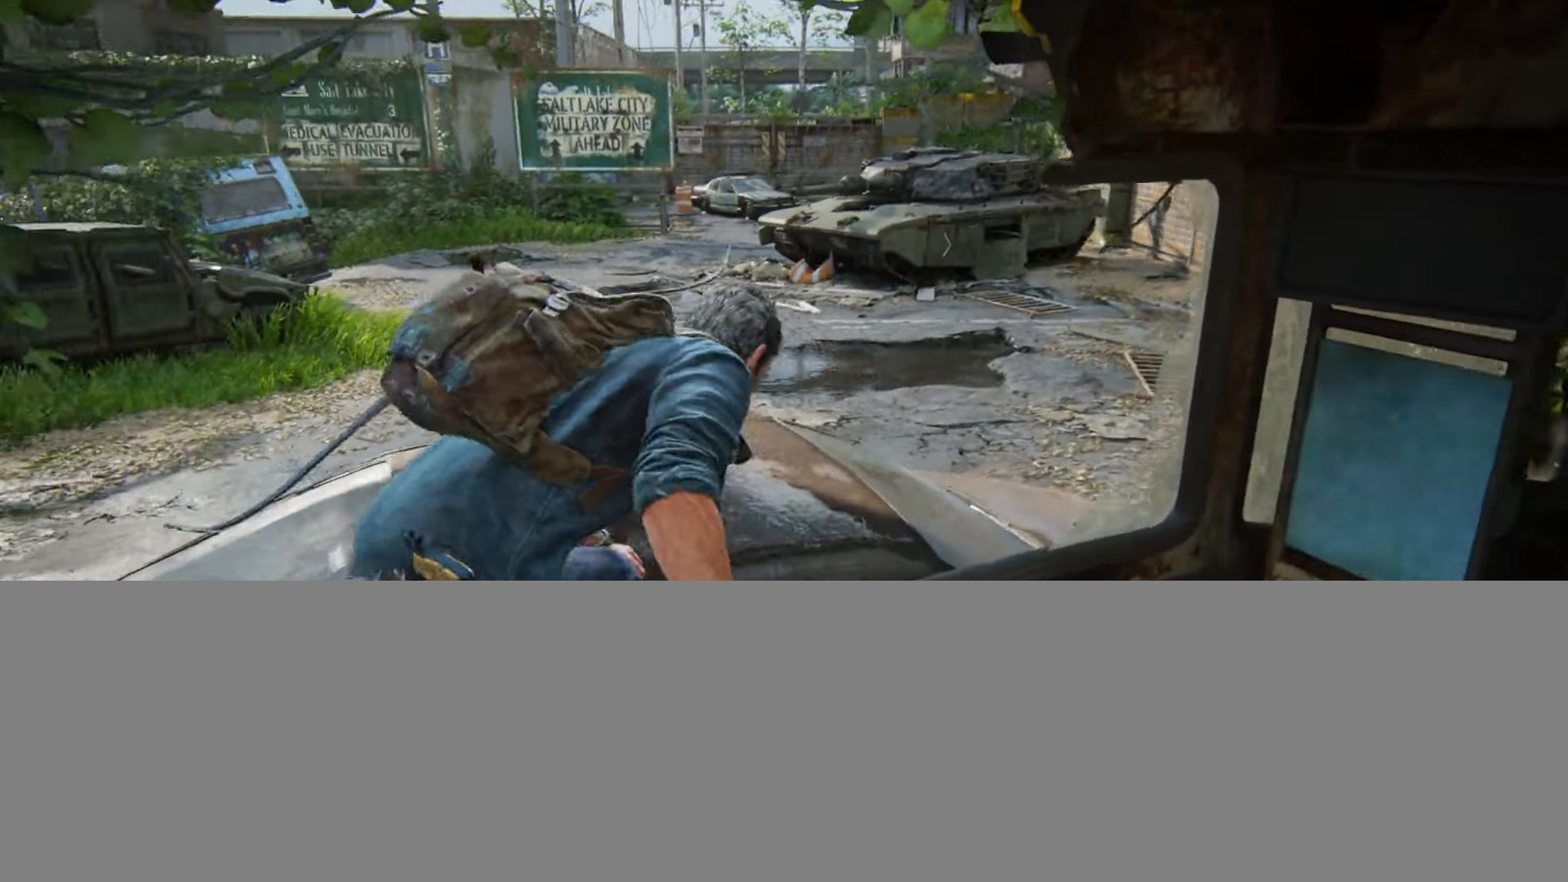
{"buttons": ["L2"], "left_stick": "up", "right_stick": "center", "events": [[201, "right_stick", "center"]]}
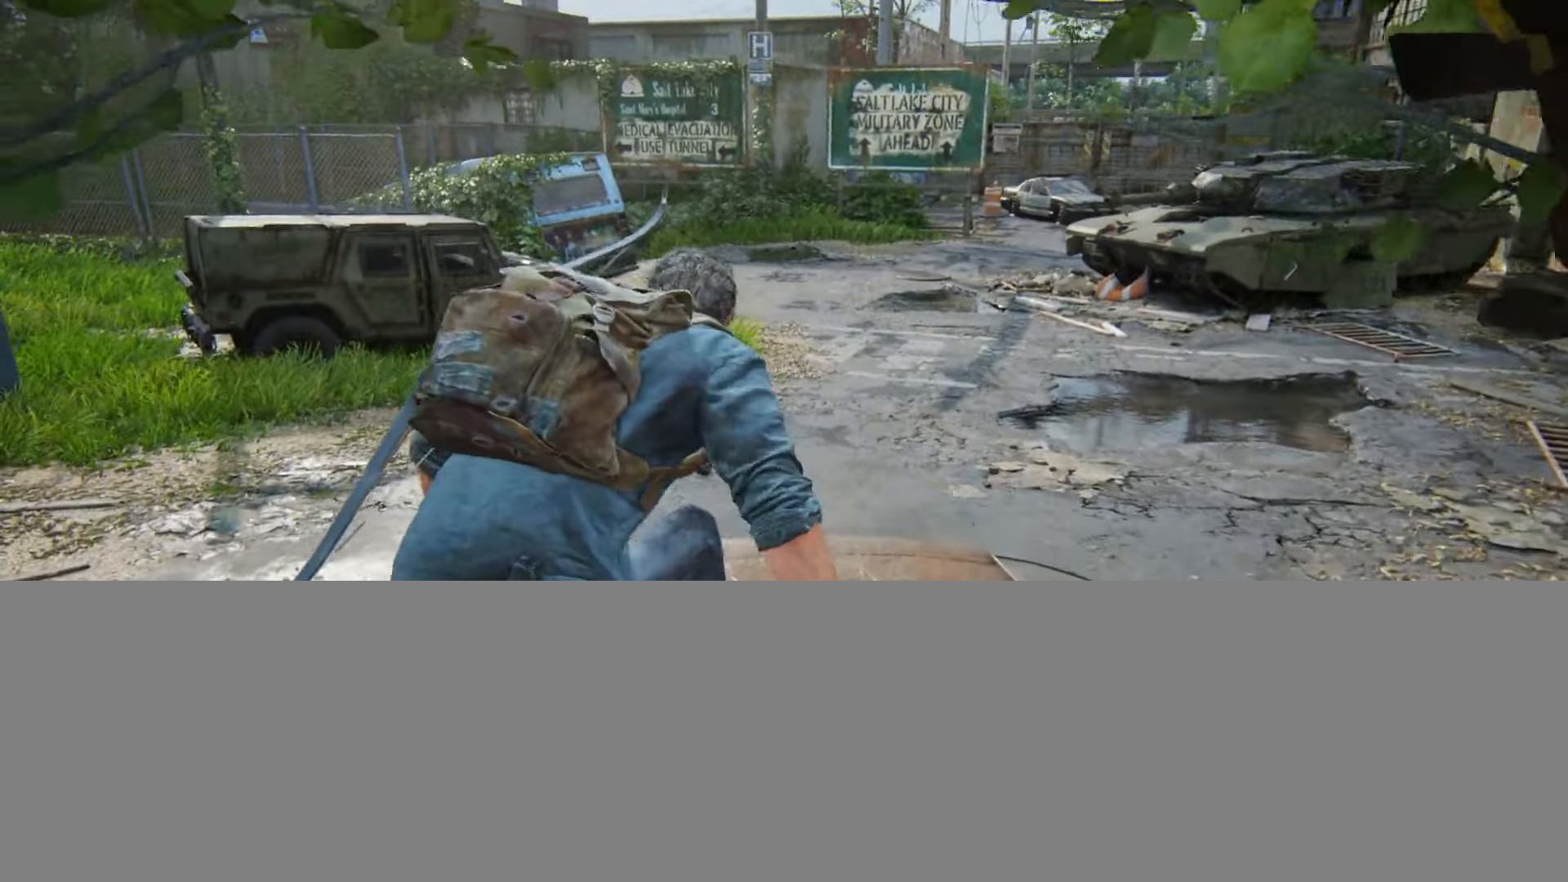
{"buttons": ["CROSS", "L2"], "left_stick": "up", "right_stick": "center", "events": [[67, "CROSS", "down"], [183, "CROSS", "up"], [250, "CROSS", "down"], [350, "CROSS", "up"], [417, "CROSS", "down"]]}
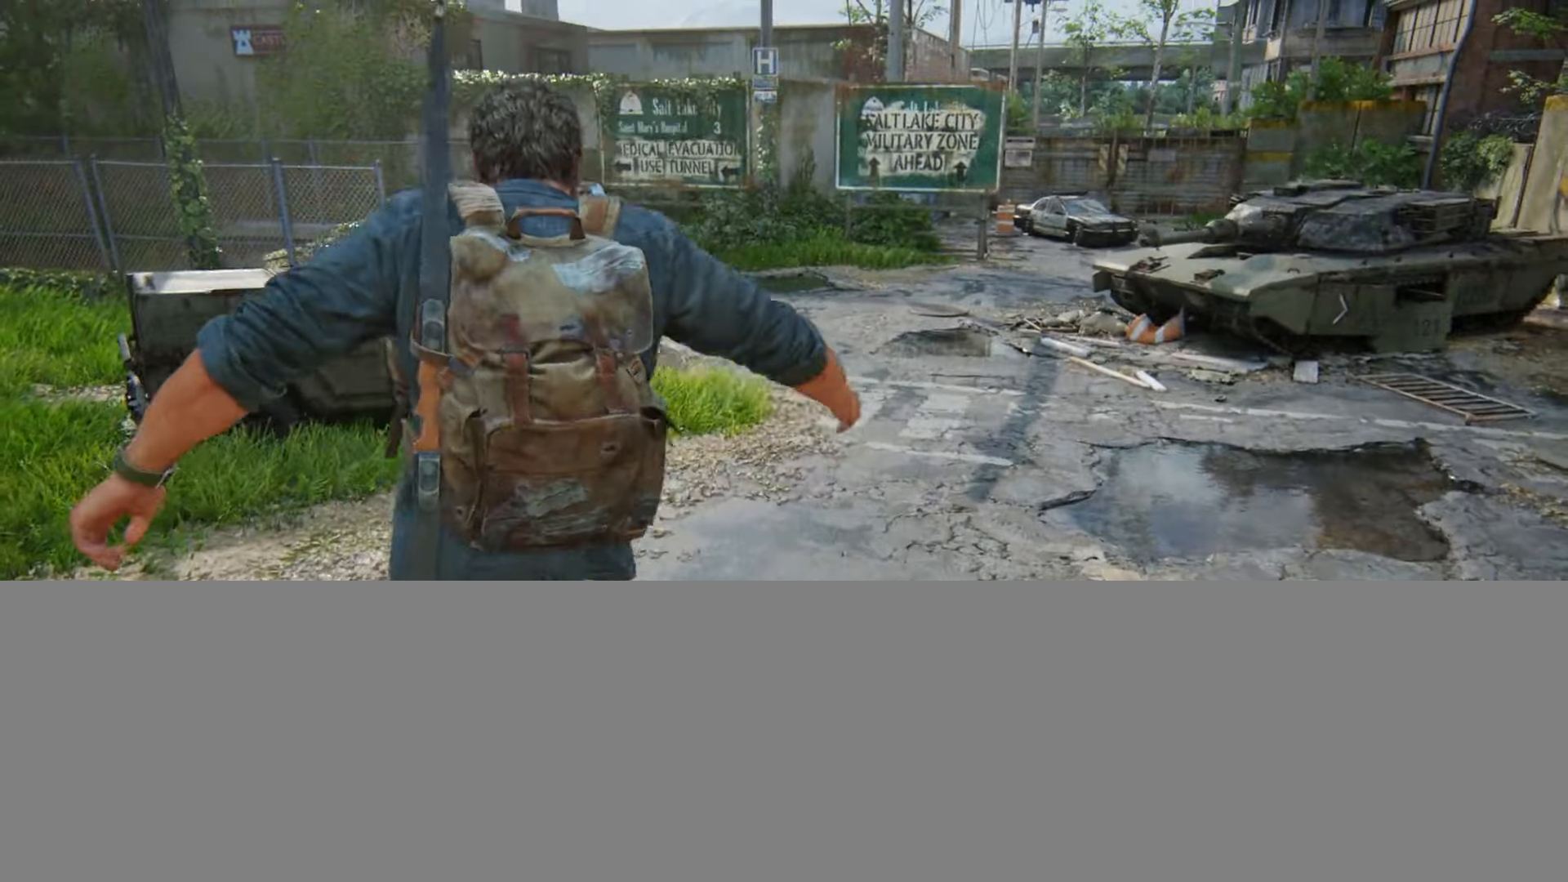
{"buttons": [], "left_stick": "center", "right_stick": "center", "events": [[34, "CROSS", "up"], [284, "START", "down"], [401, "START", "up"], [484, "L2", "up"], [484, "left_stick", "center"]]}
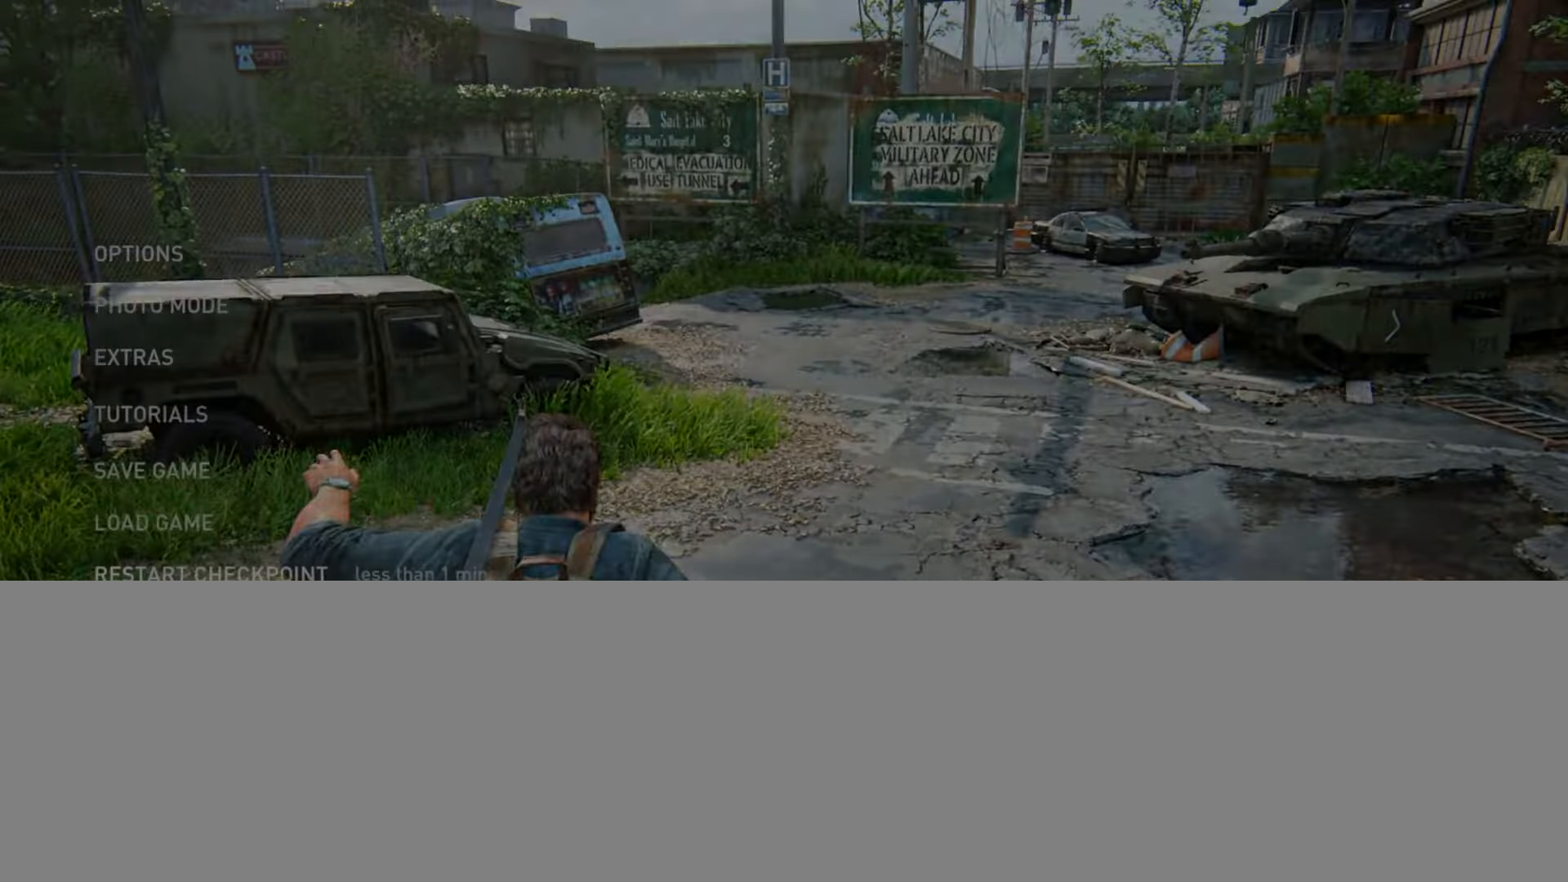
{"buttons": ["CROSS"], "left_stick": "center", "right_stick": "center", "events": [[400, "CROSS", "down"]]}
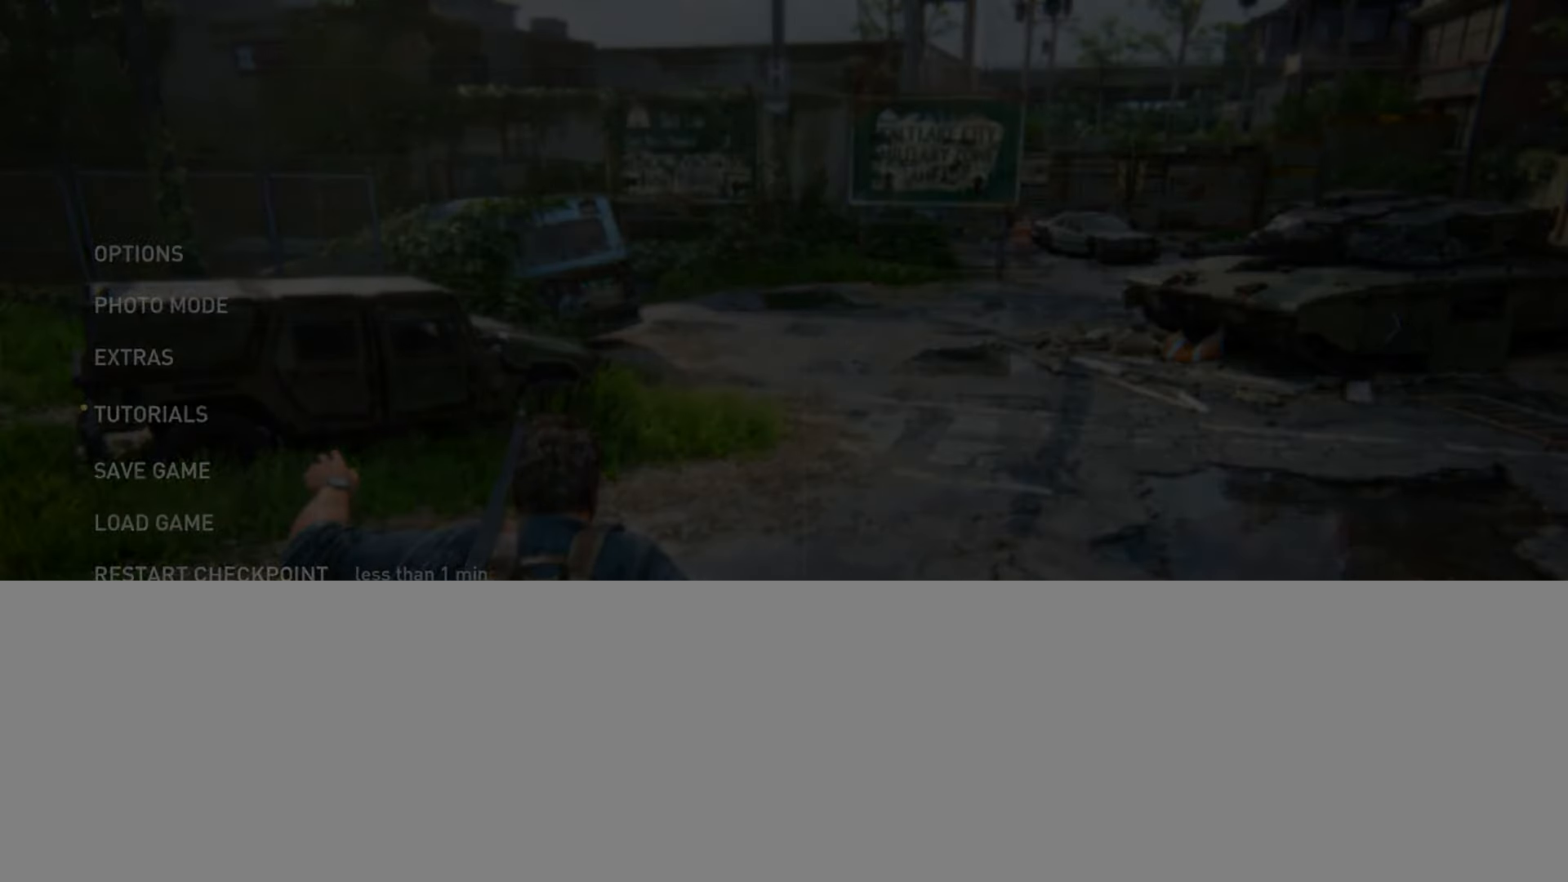
{"buttons": ["DPAD_DOWN"], "left_stick": "center", "right_stick": "center", "events": [[50, "CROSS", "up"], [501, "DPAD_DOWN", "down"]]}
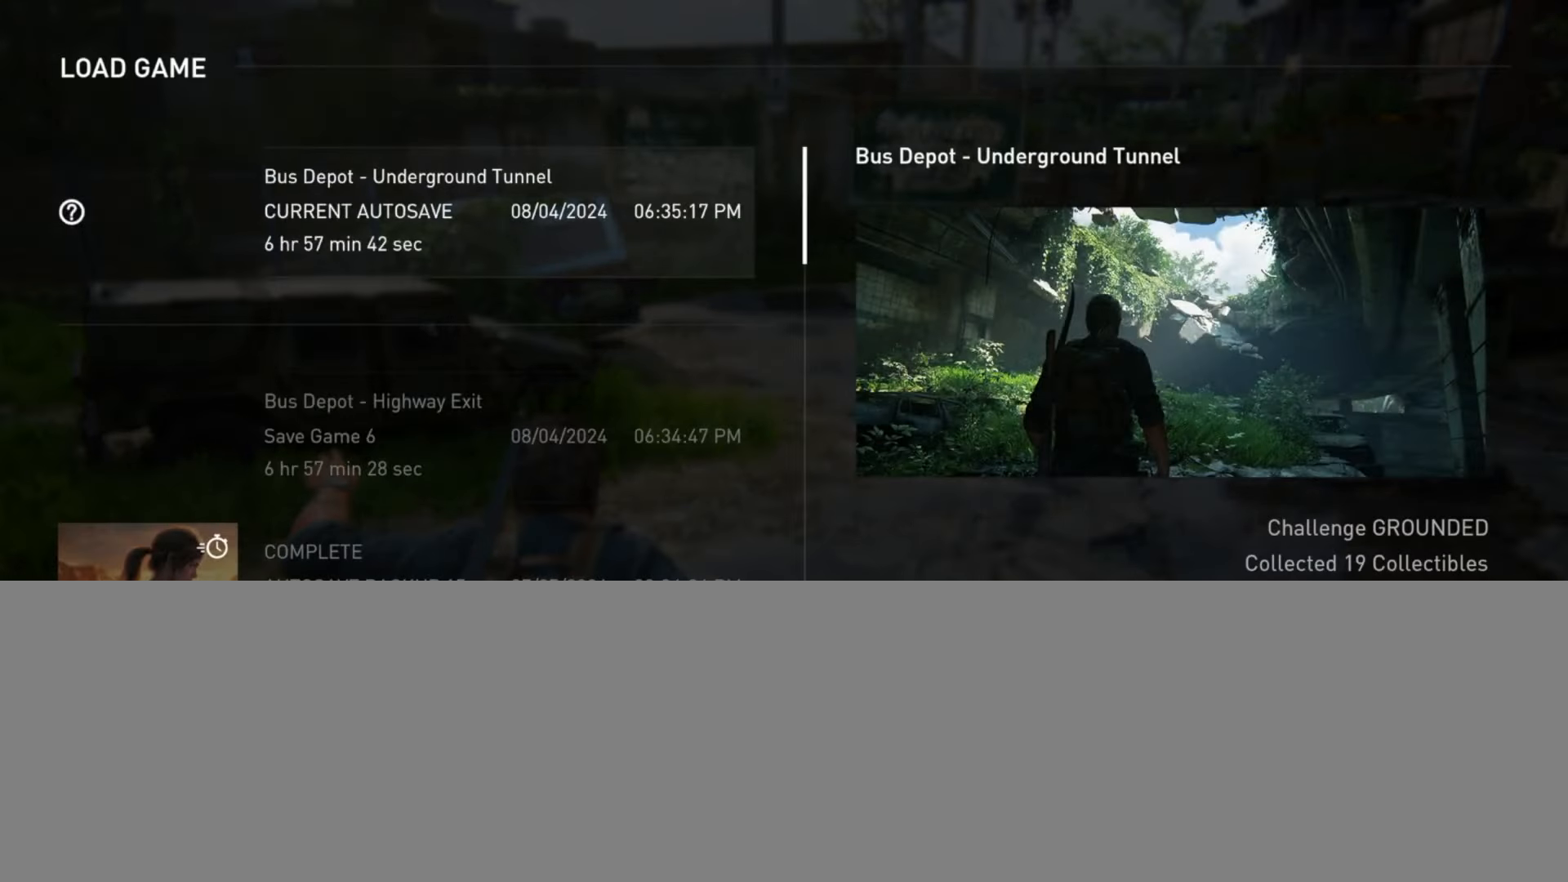
{"buttons": ["DPAD_LEFT"], "left_stick": "center", "right_stick": "center", "events": [[117, "CROSS", "down"], [133, "DPAD_DOWN", "up"], [250, "CROSS", "up"], [484, "DPAD_LEFT", "down"]]}
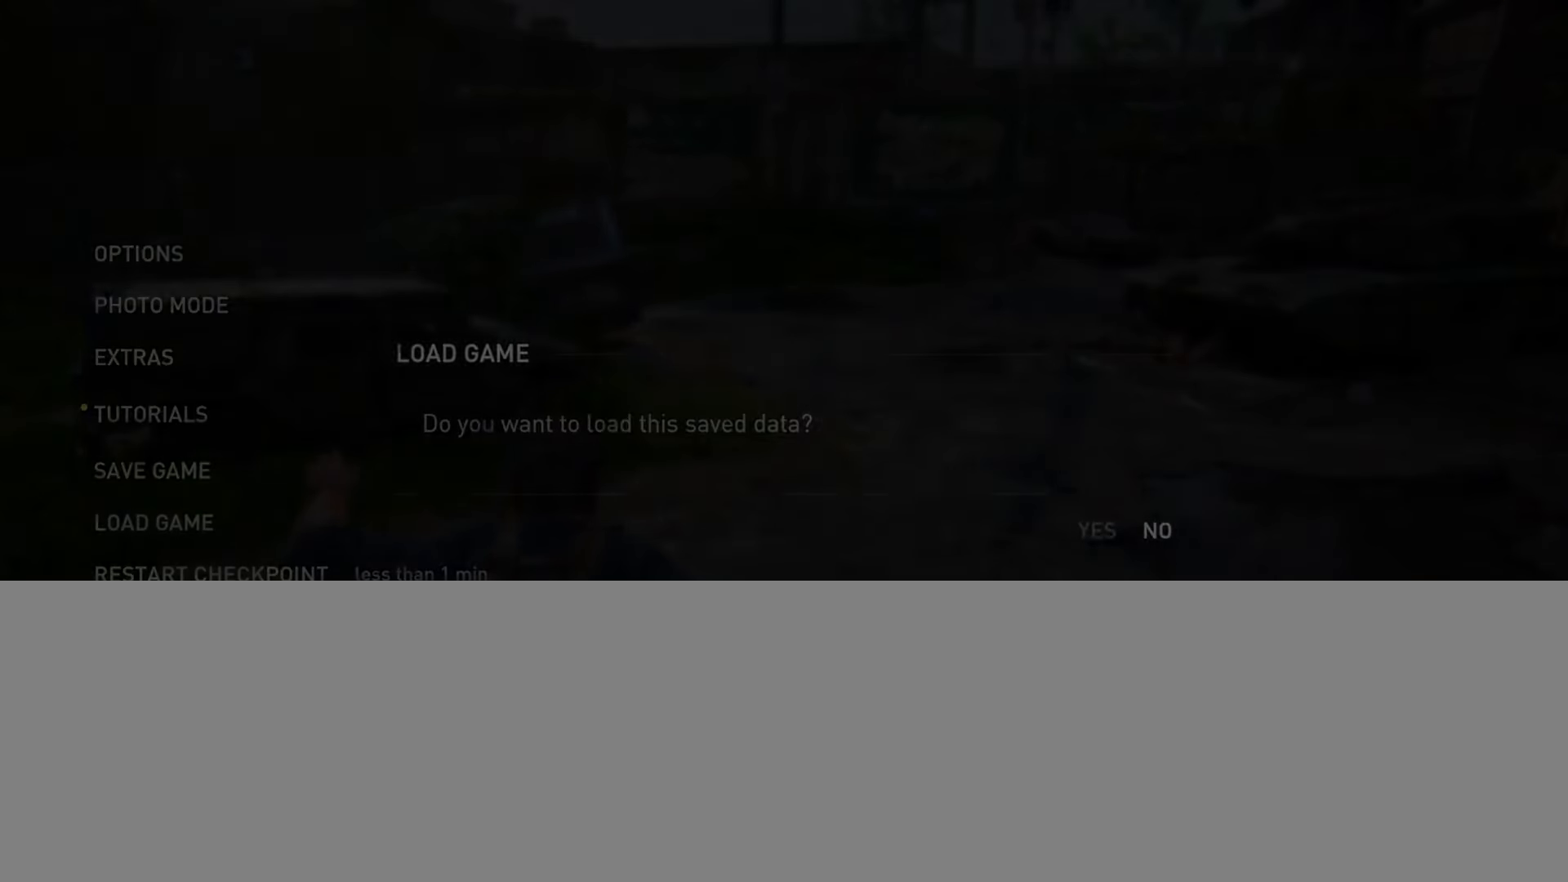
{"buttons": [], "left_stick": "center", "right_stick": "center", "events": [[100, "CROSS", "down"], [117, "DPAD_LEFT", "up"], [234, "CROSS", "up"]]}
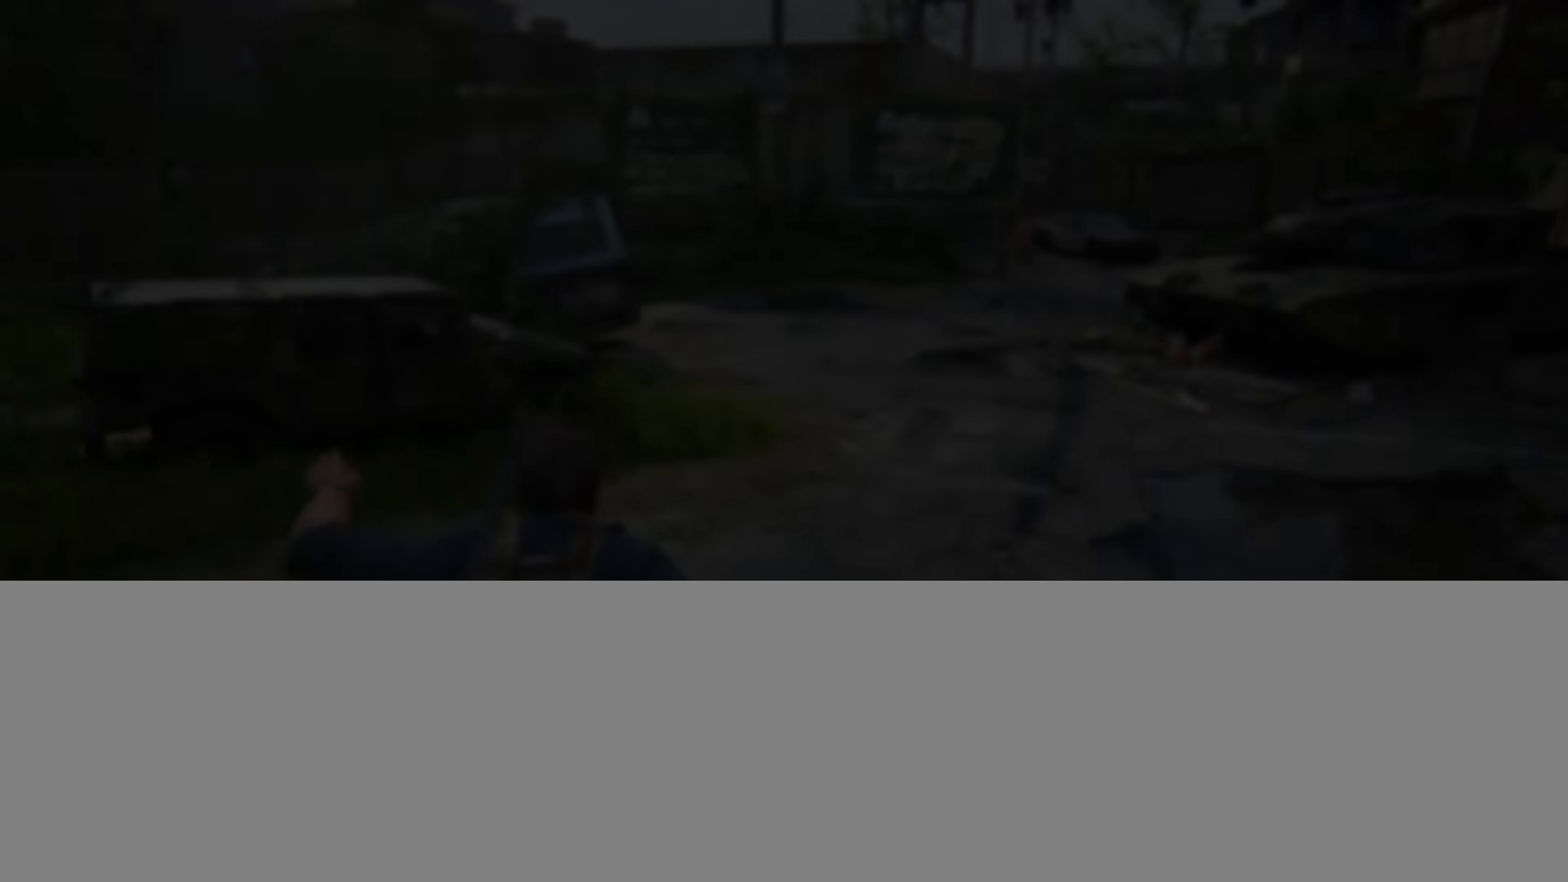
{"buttons": [], "left_stick": "center", "right_stick": "center", "events": []}
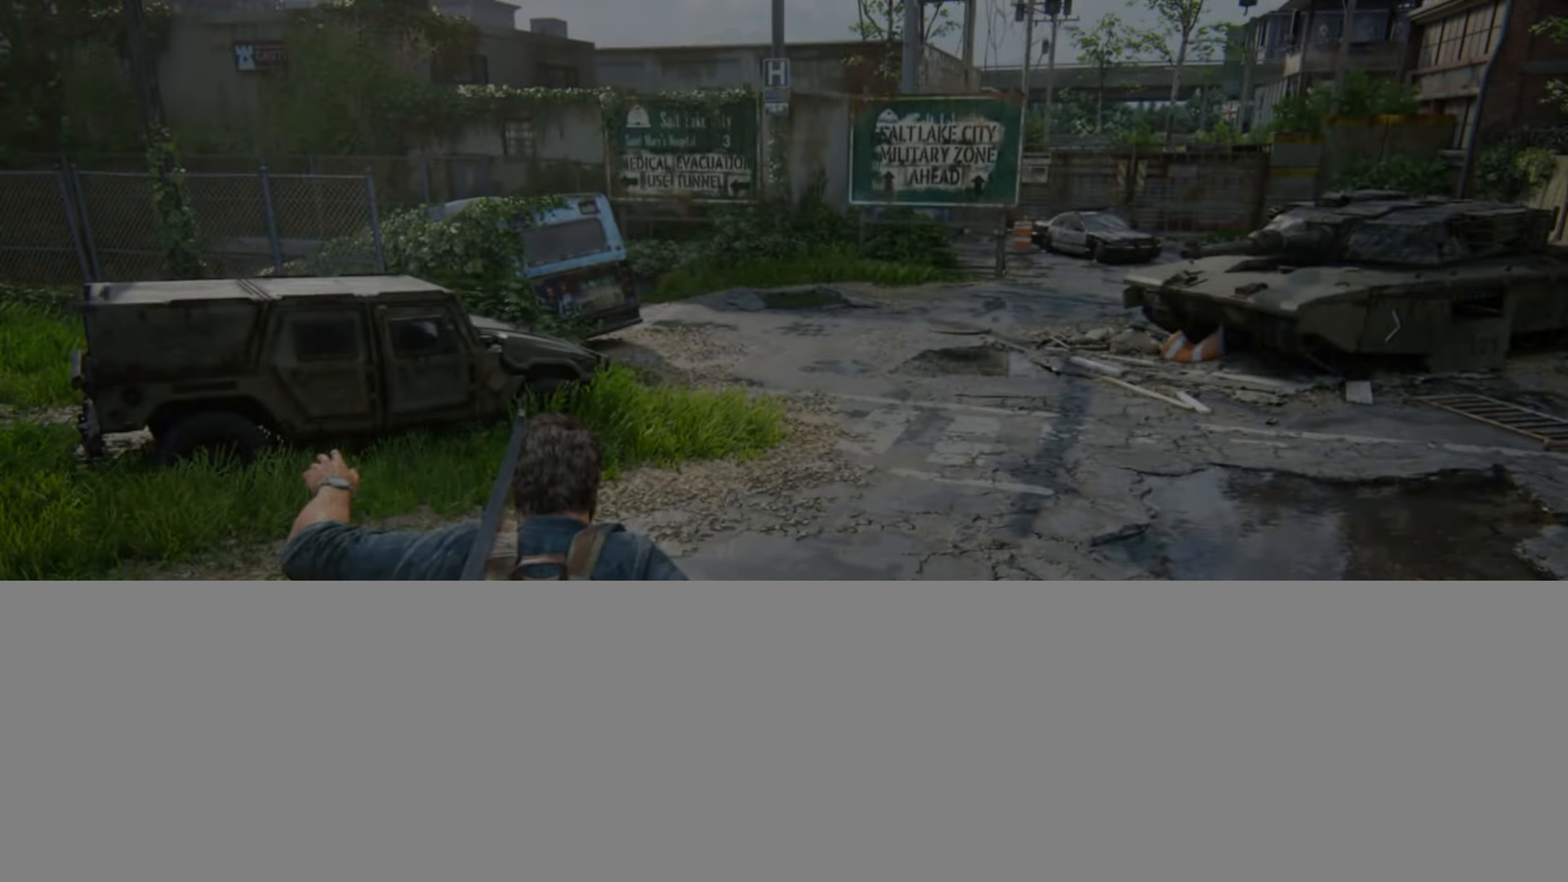
{"buttons": [], "left_stick": "center", "right_stick": "center", "events": []}
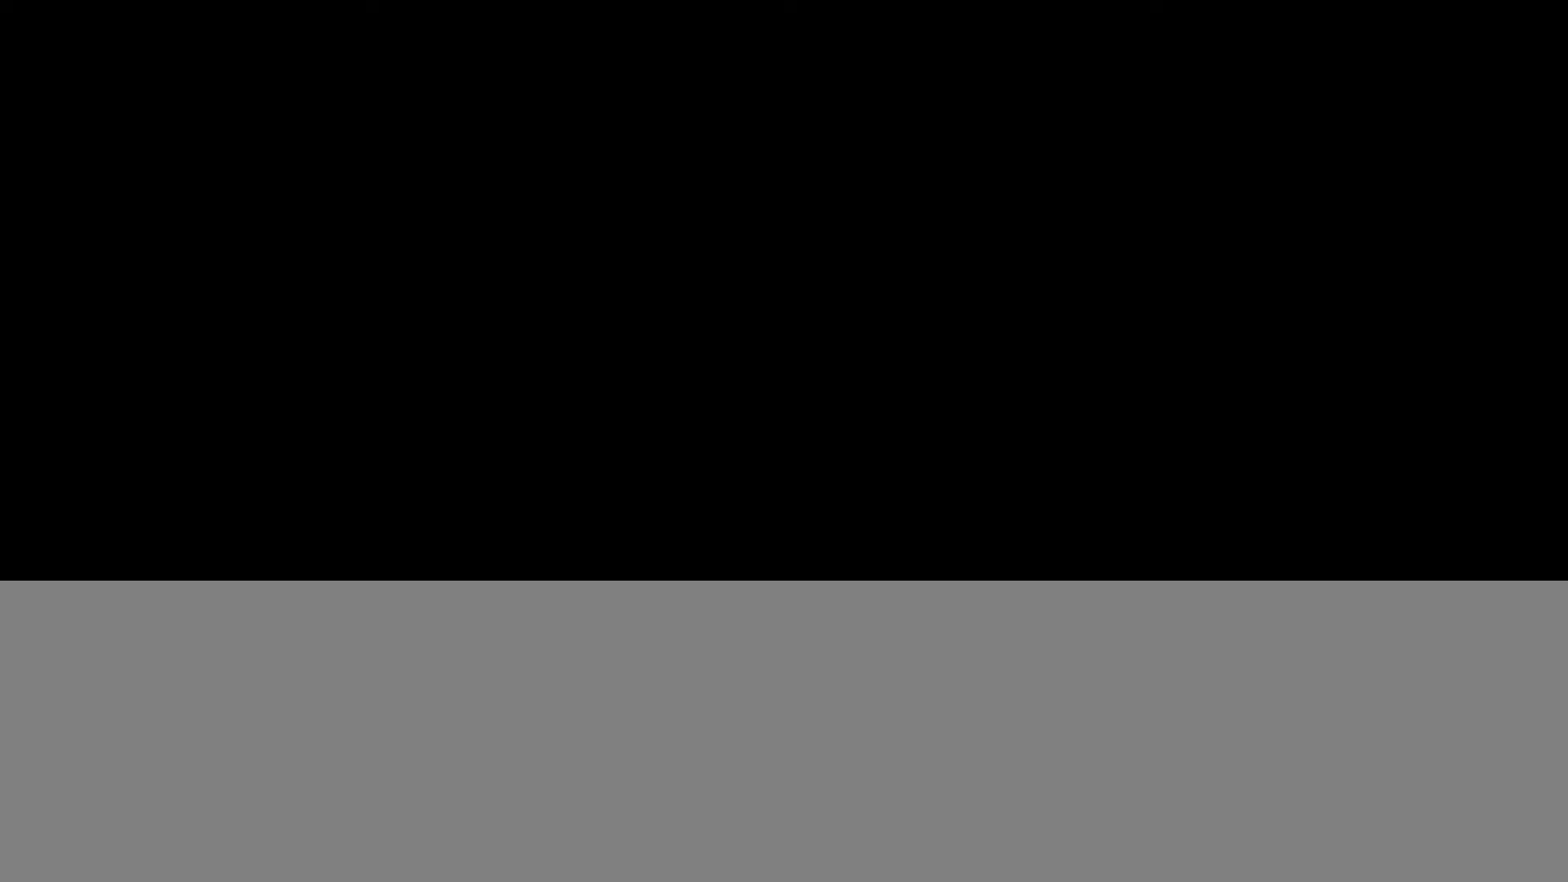
{"buttons": ["L2"], "left_stick": "up", "right_stick": "center", "events": [[417, "left_stick", "up"], [450, "L2", "down"]]}
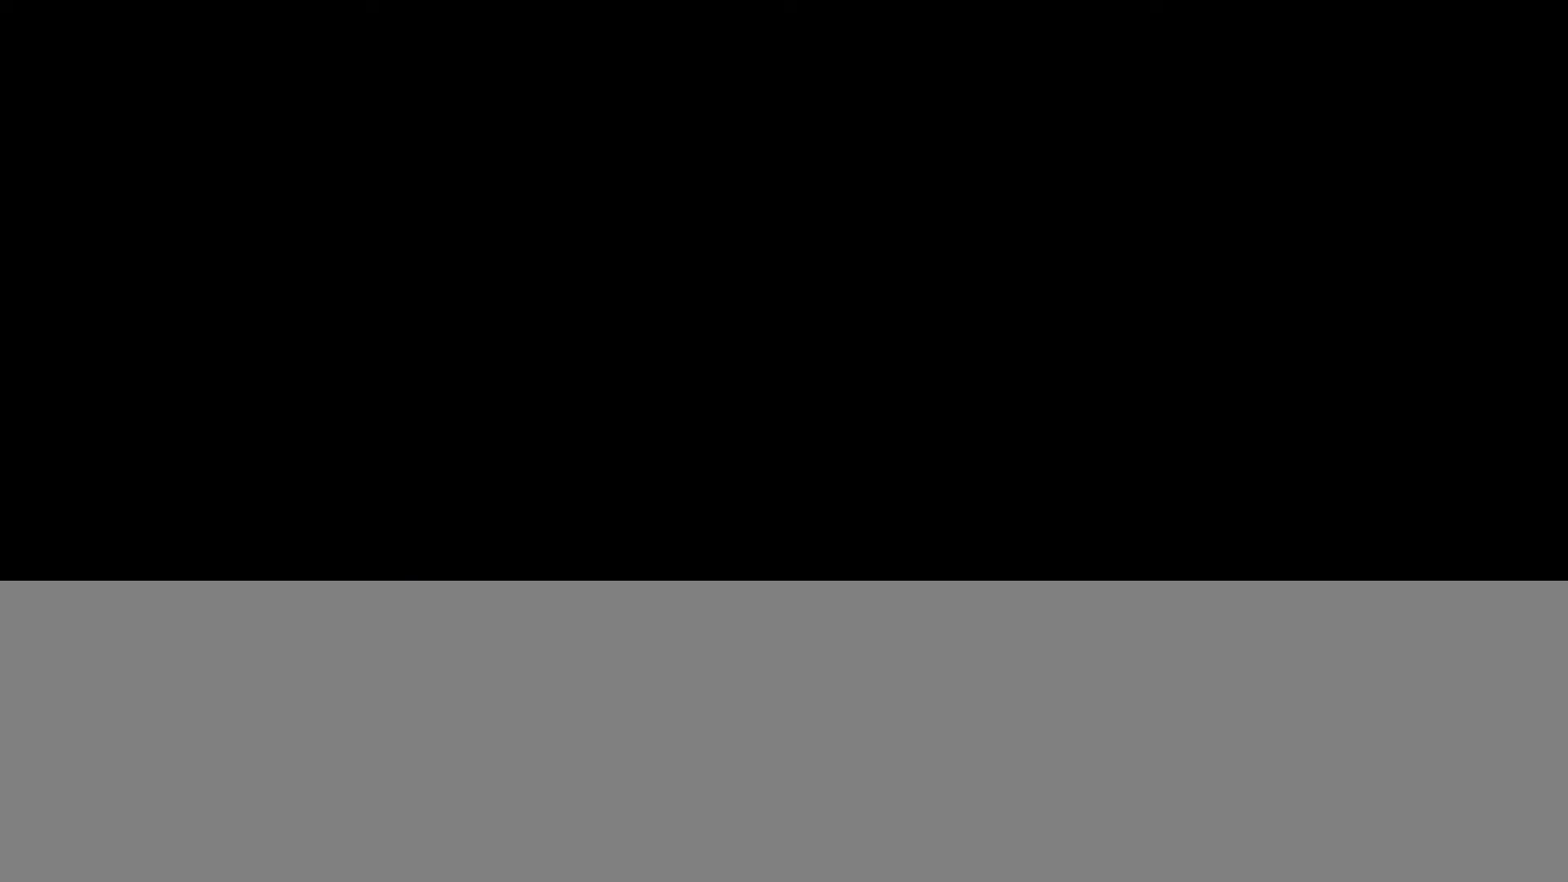
{"buttons": ["L2"], "left_stick": "up", "right_stick": "center", "events": []}
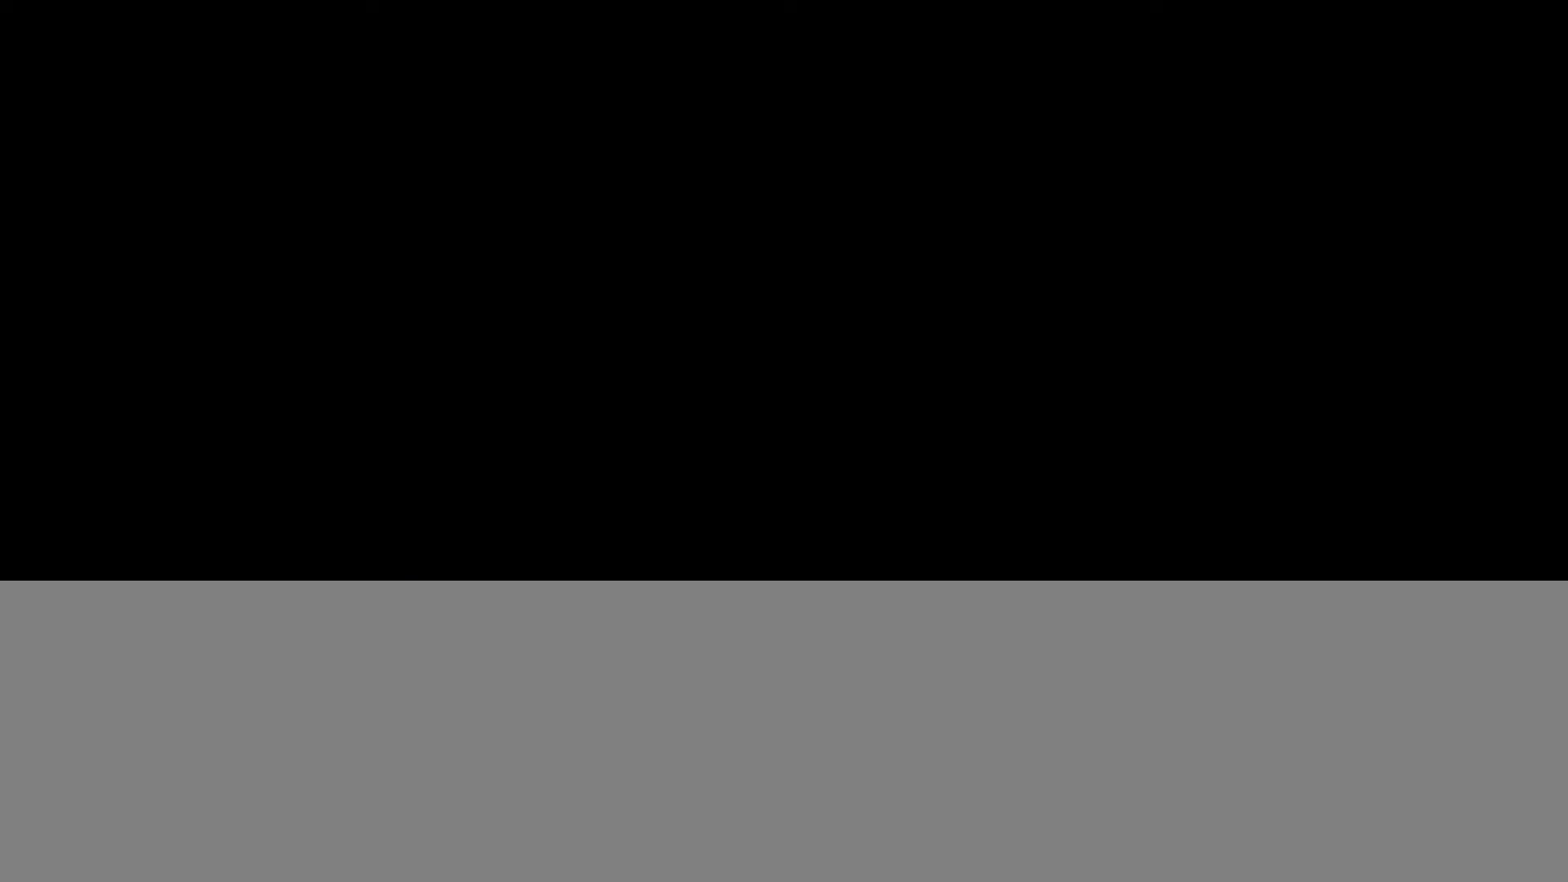
{"buttons": ["L2"], "left_stick": "up", "right_stick": "center", "events": []}
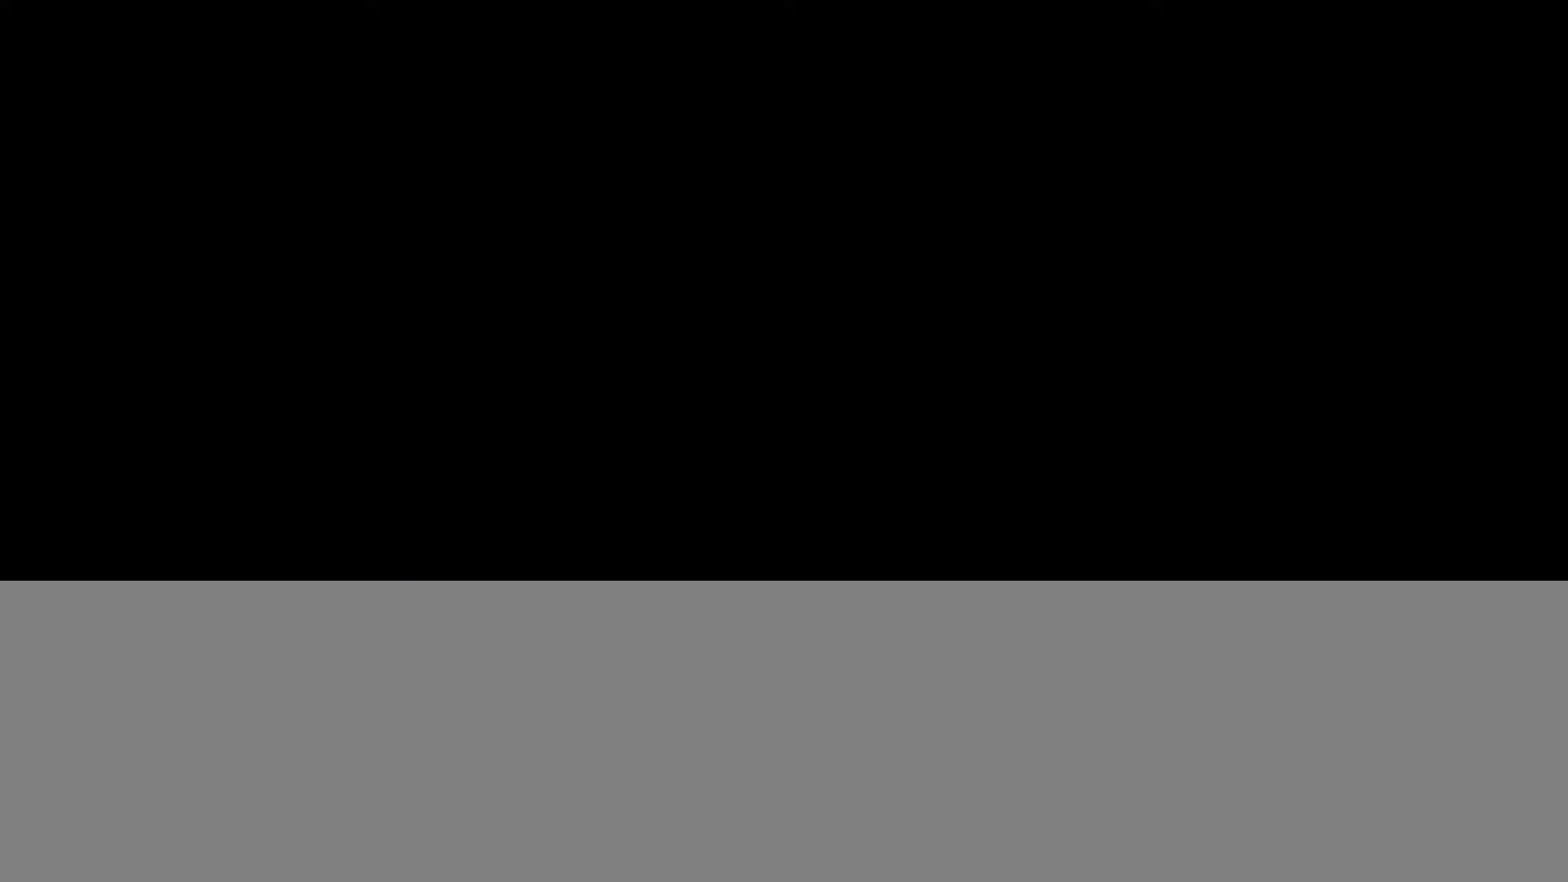
{"buttons": ["L2"], "left_stick": "up", "right_stick": "center", "events": []}
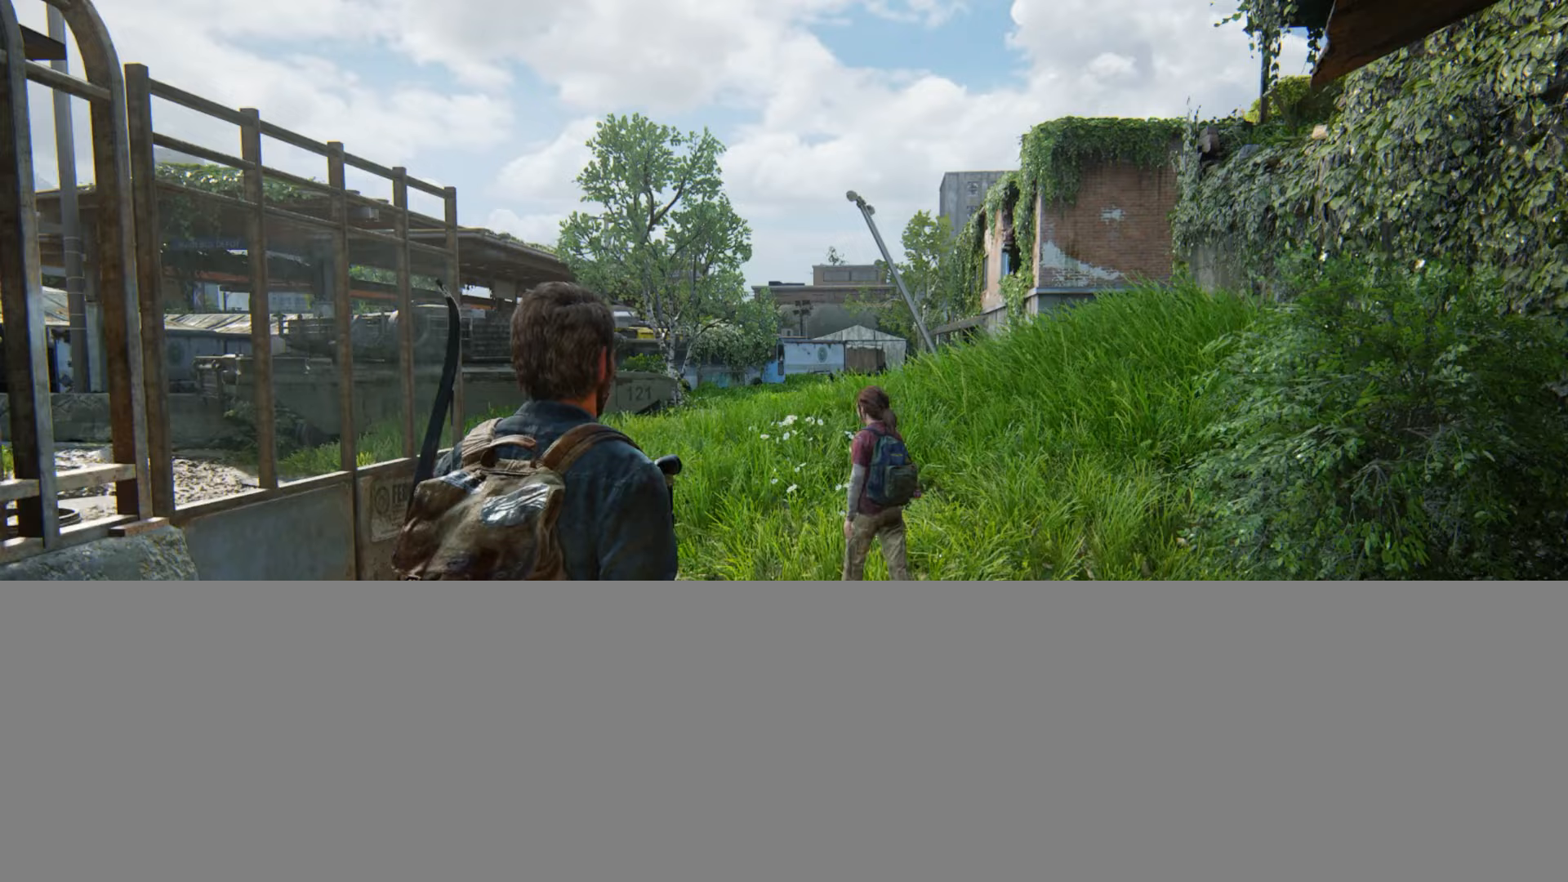
{"buttons": ["L2"], "left_stick": "up", "right_stick": "down-left", "events": [[434, "right_stick", "down-left"]]}
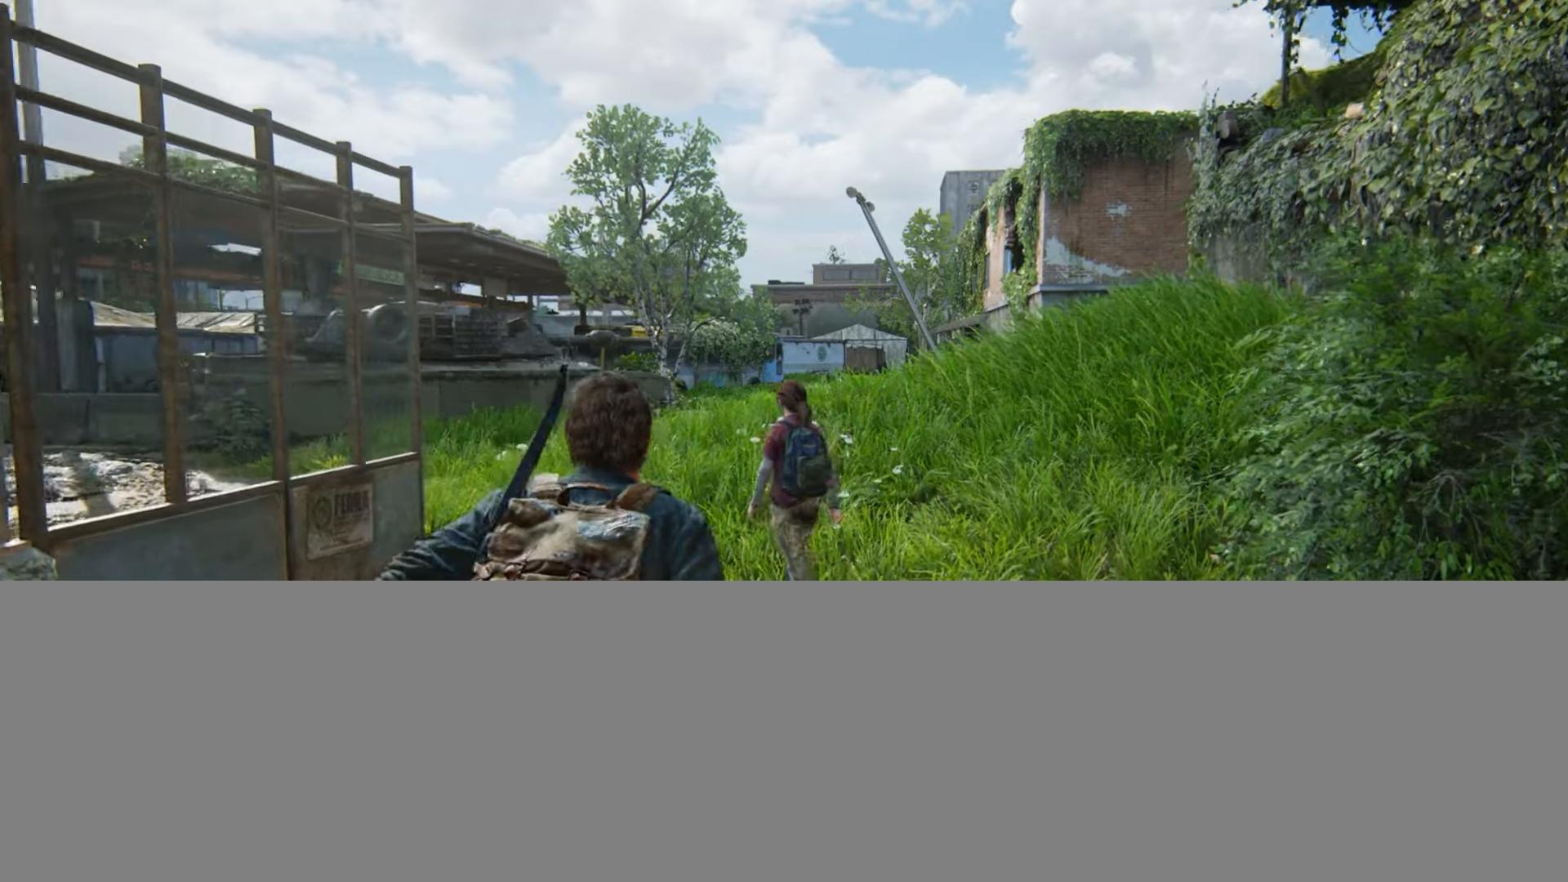
{"buttons": ["L2"], "left_stick": "up", "right_stick": "center", "events": [[117, "right_stick", "center"]]}
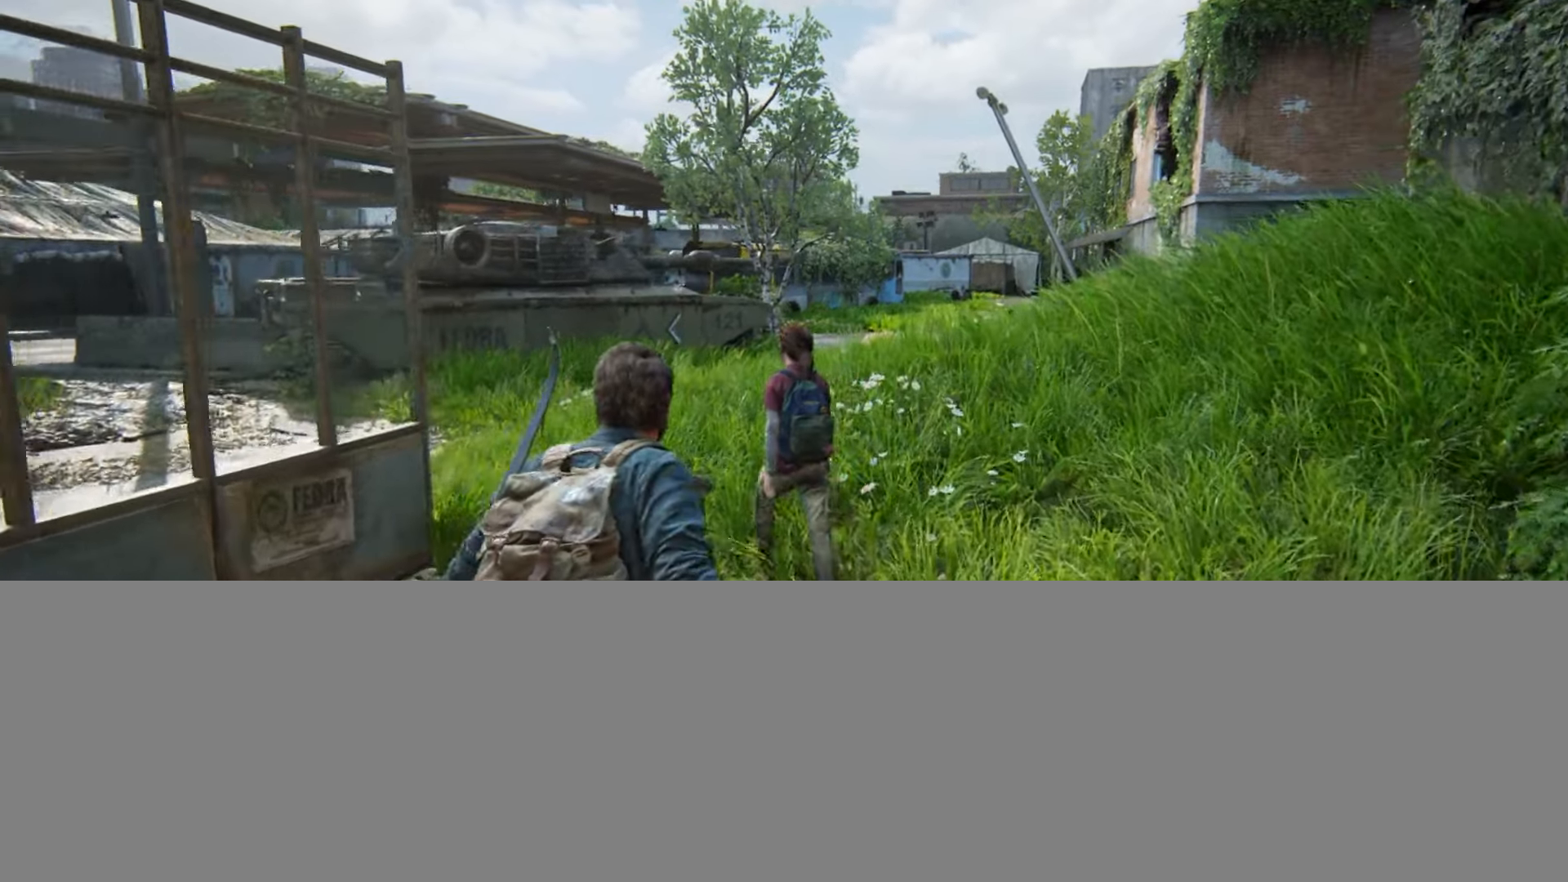
{"buttons": ["L2"], "left_stick": "up", "right_stick": "down", "events": [[484, "right_stick", "down"]]}
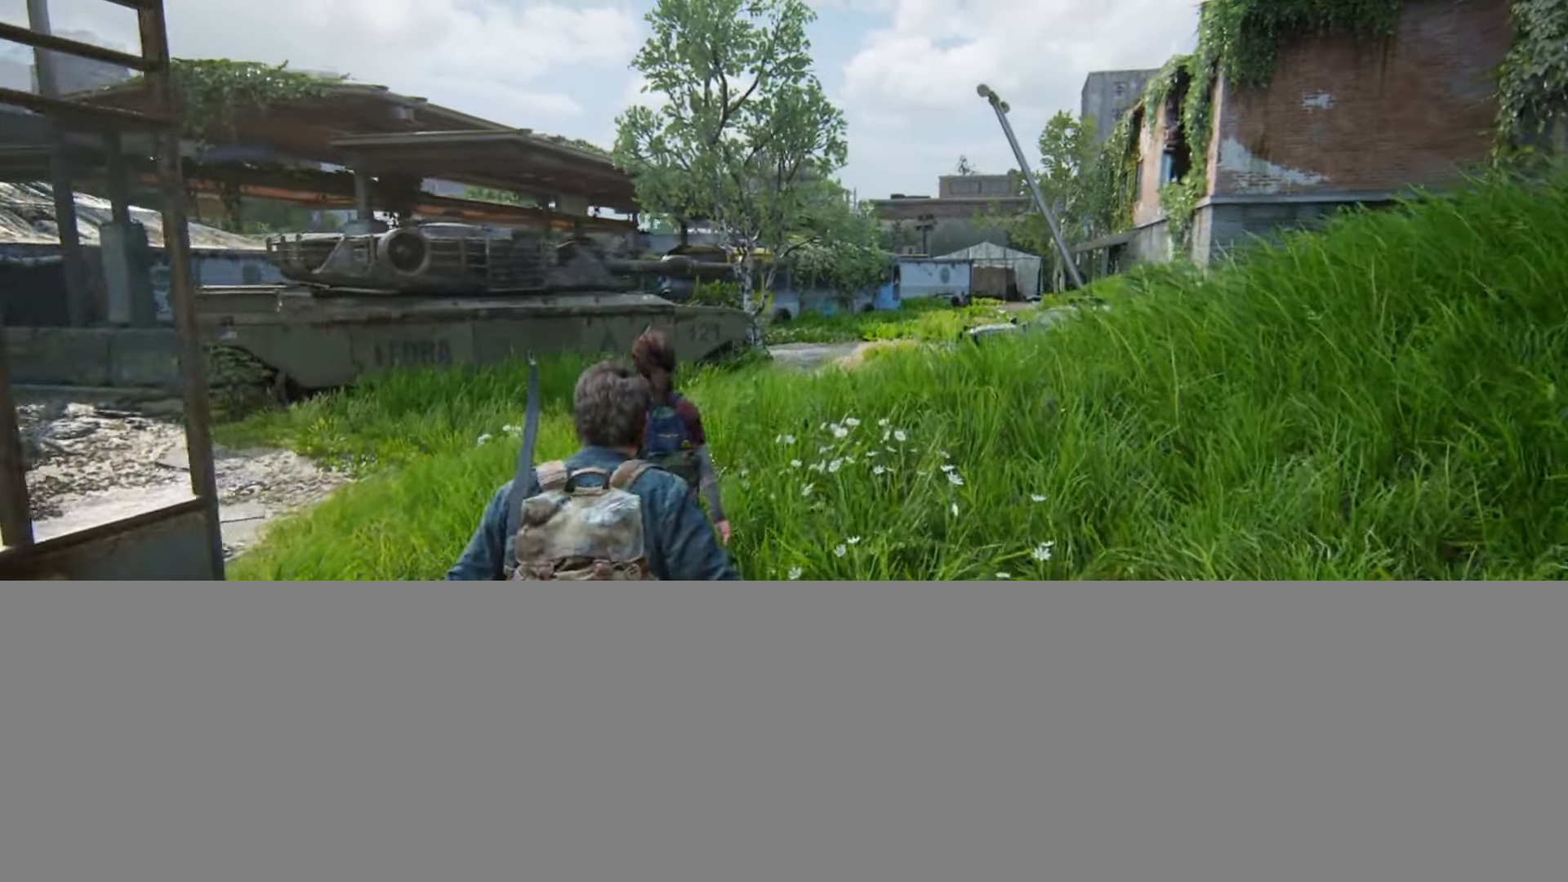
{"buttons": ["L2"], "left_stick": "up", "right_stick": "center", "events": [[117, "right_stick", "center"]]}
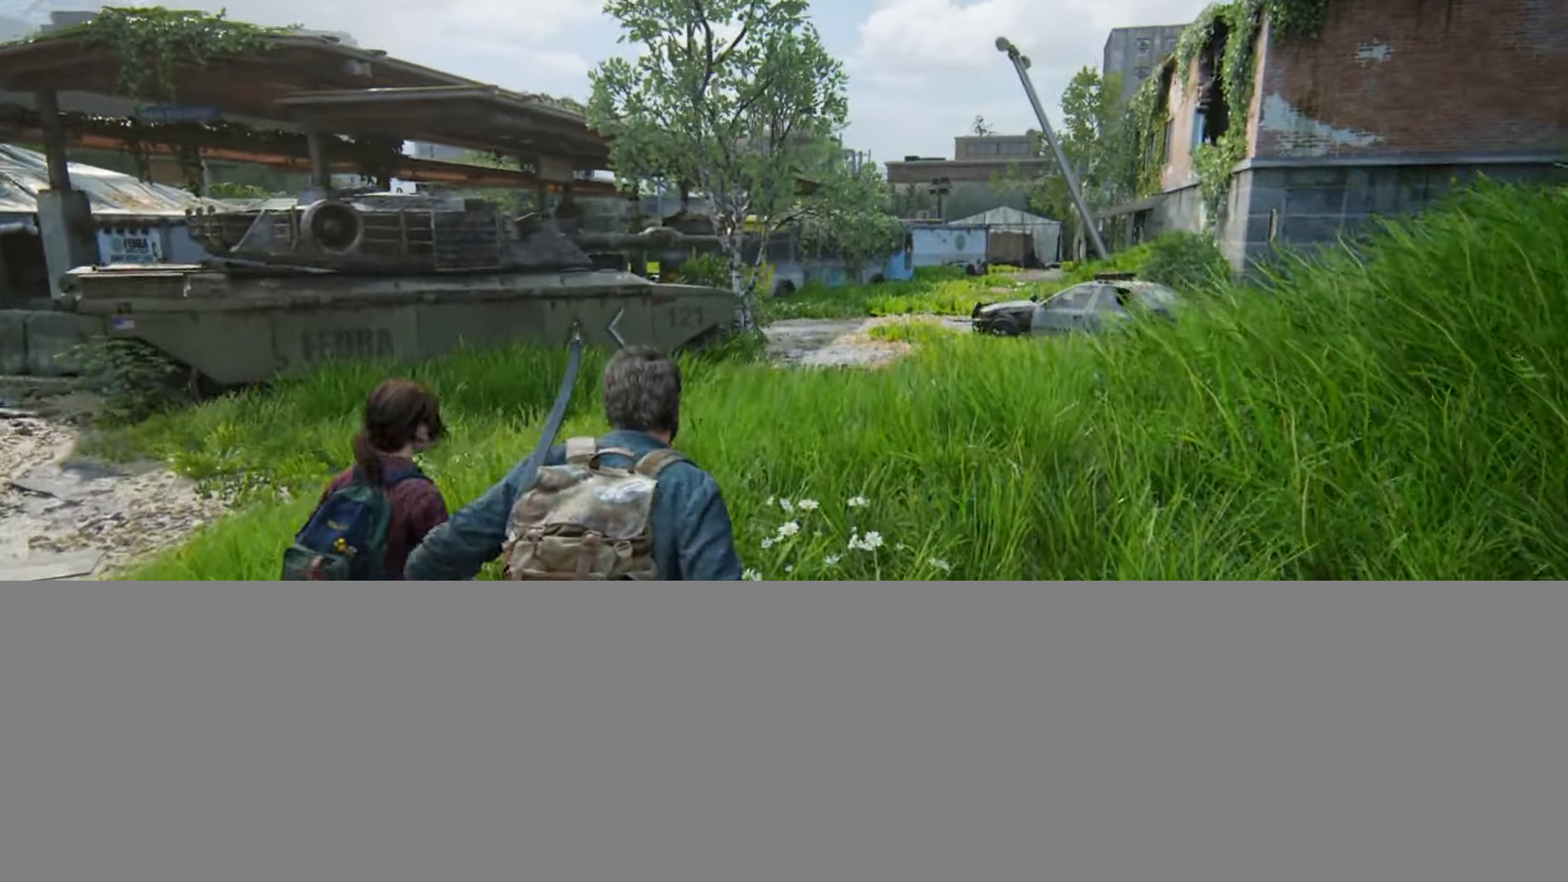
{"buttons": ["L2"], "left_stick": "up", "right_stick": "center", "events": []}
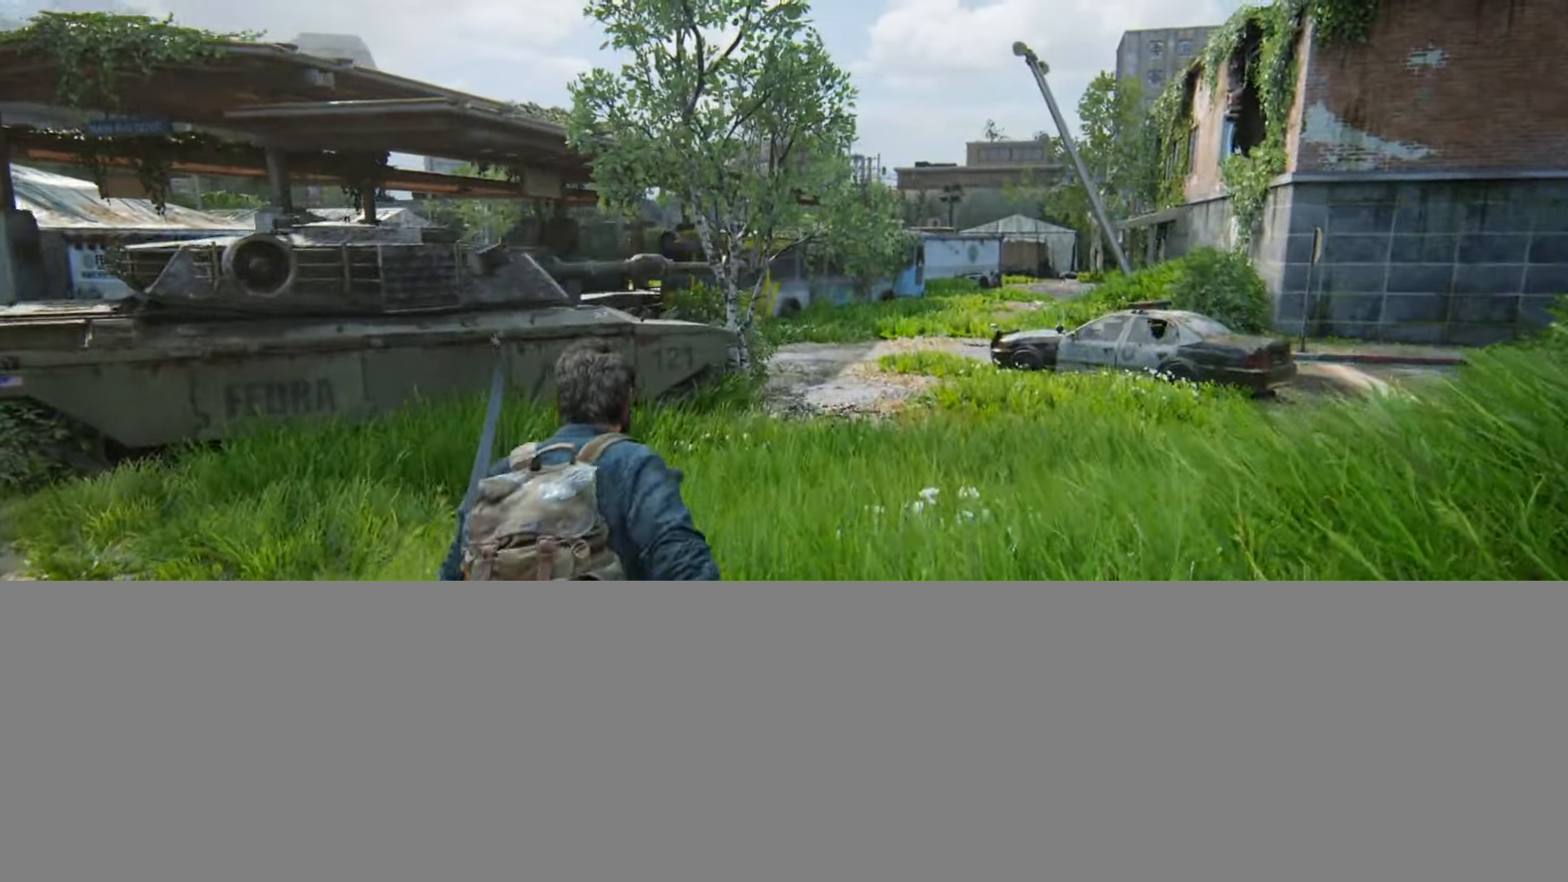
{"buttons": ["L2"], "left_stick": "up", "right_stick": "center", "events": []}
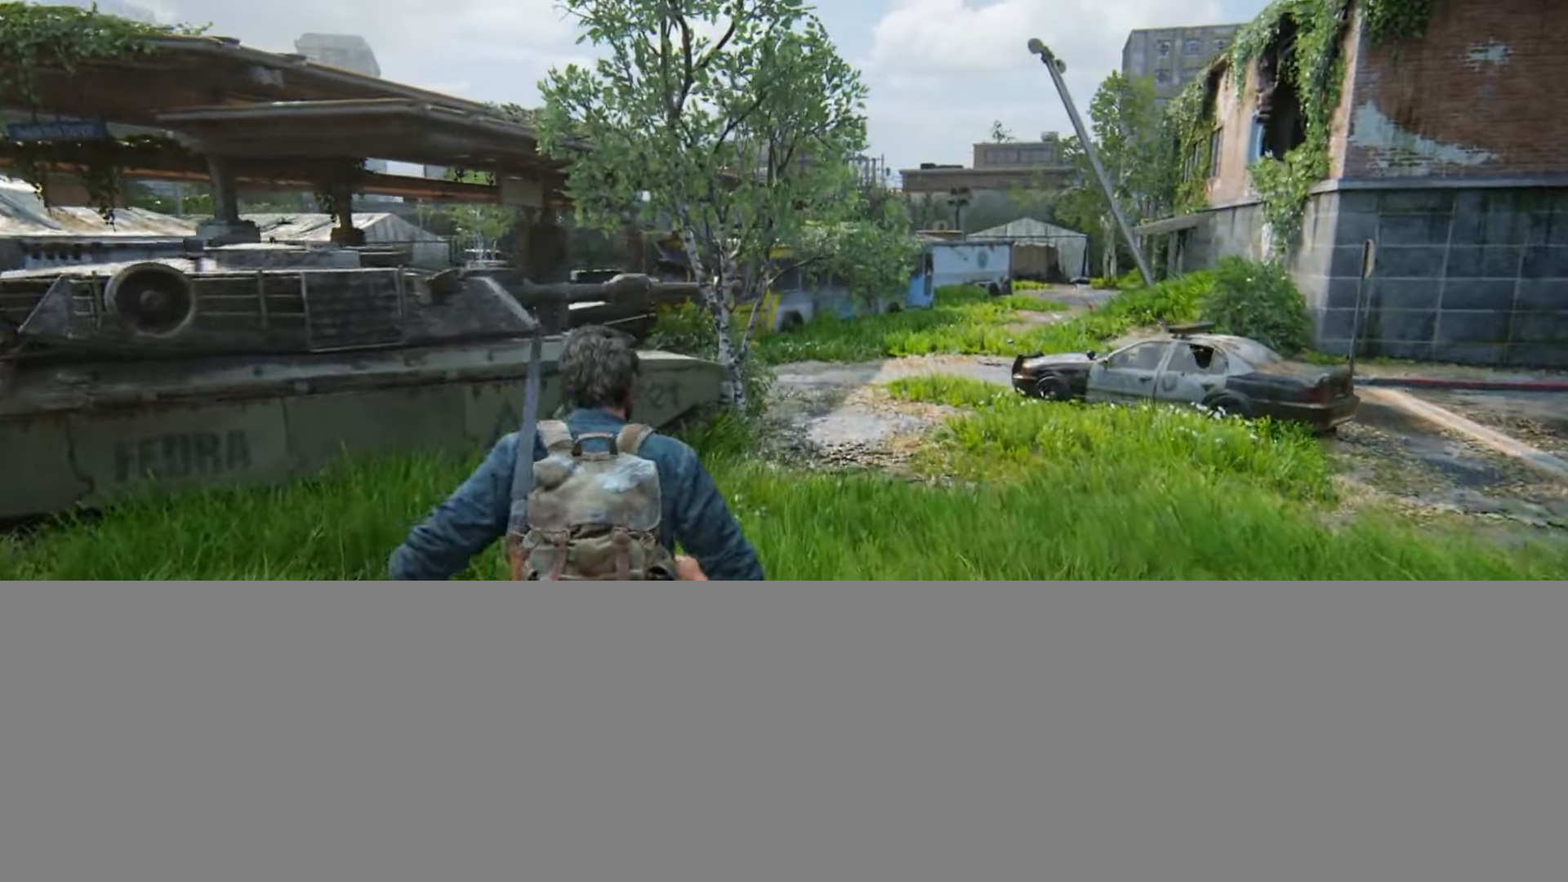
{"buttons": ["L2"], "left_stick": "up", "right_stick": "center", "events": []}
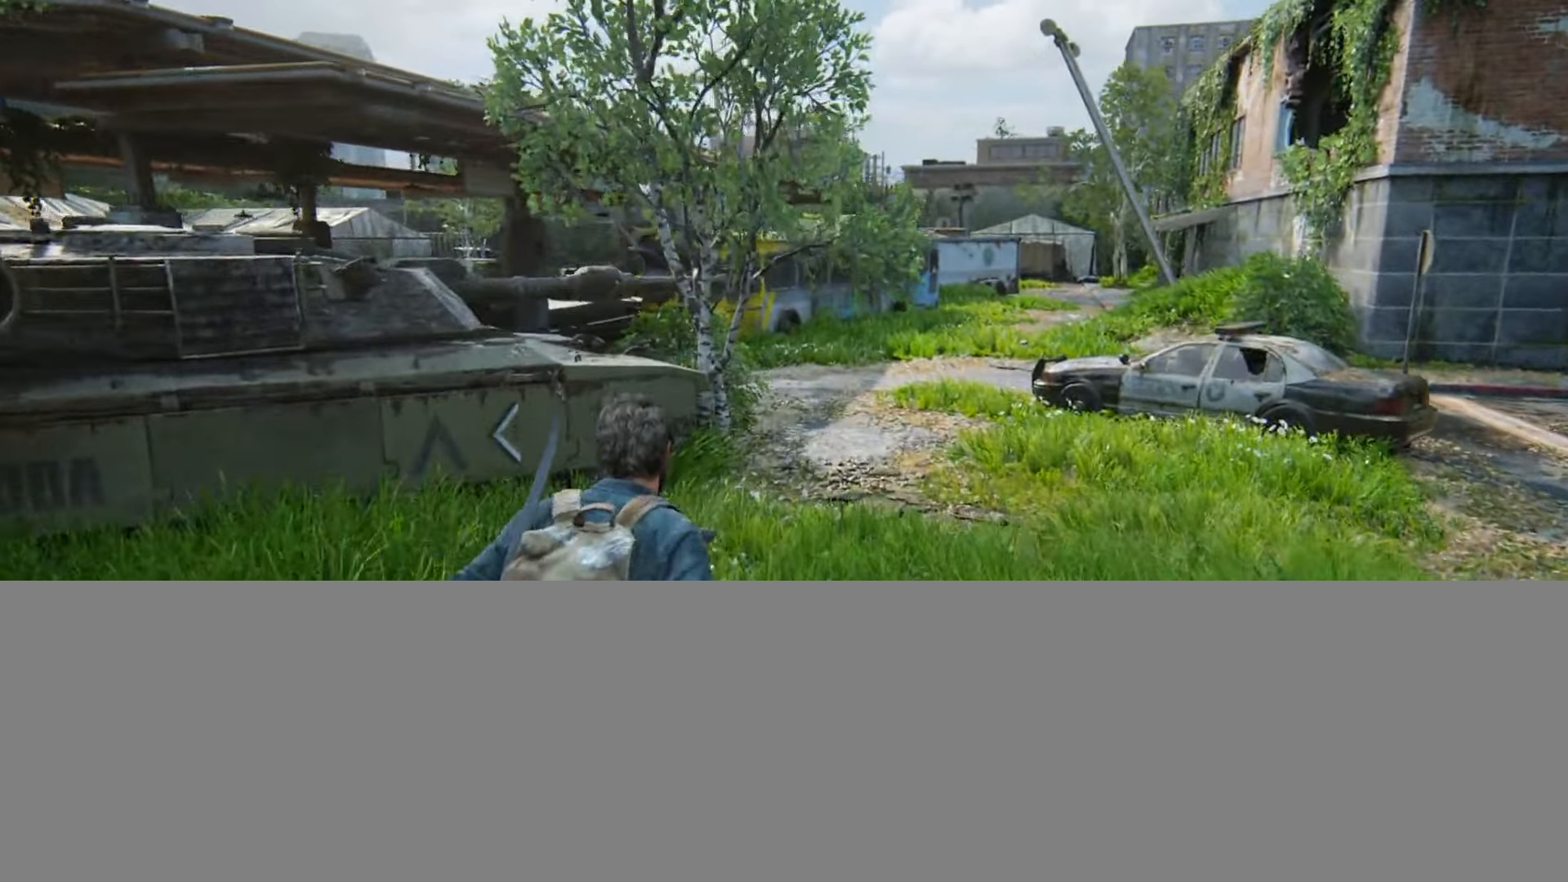
{"buttons": ["L2"], "left_stick": "up", "right_stick": "center", "events": []}
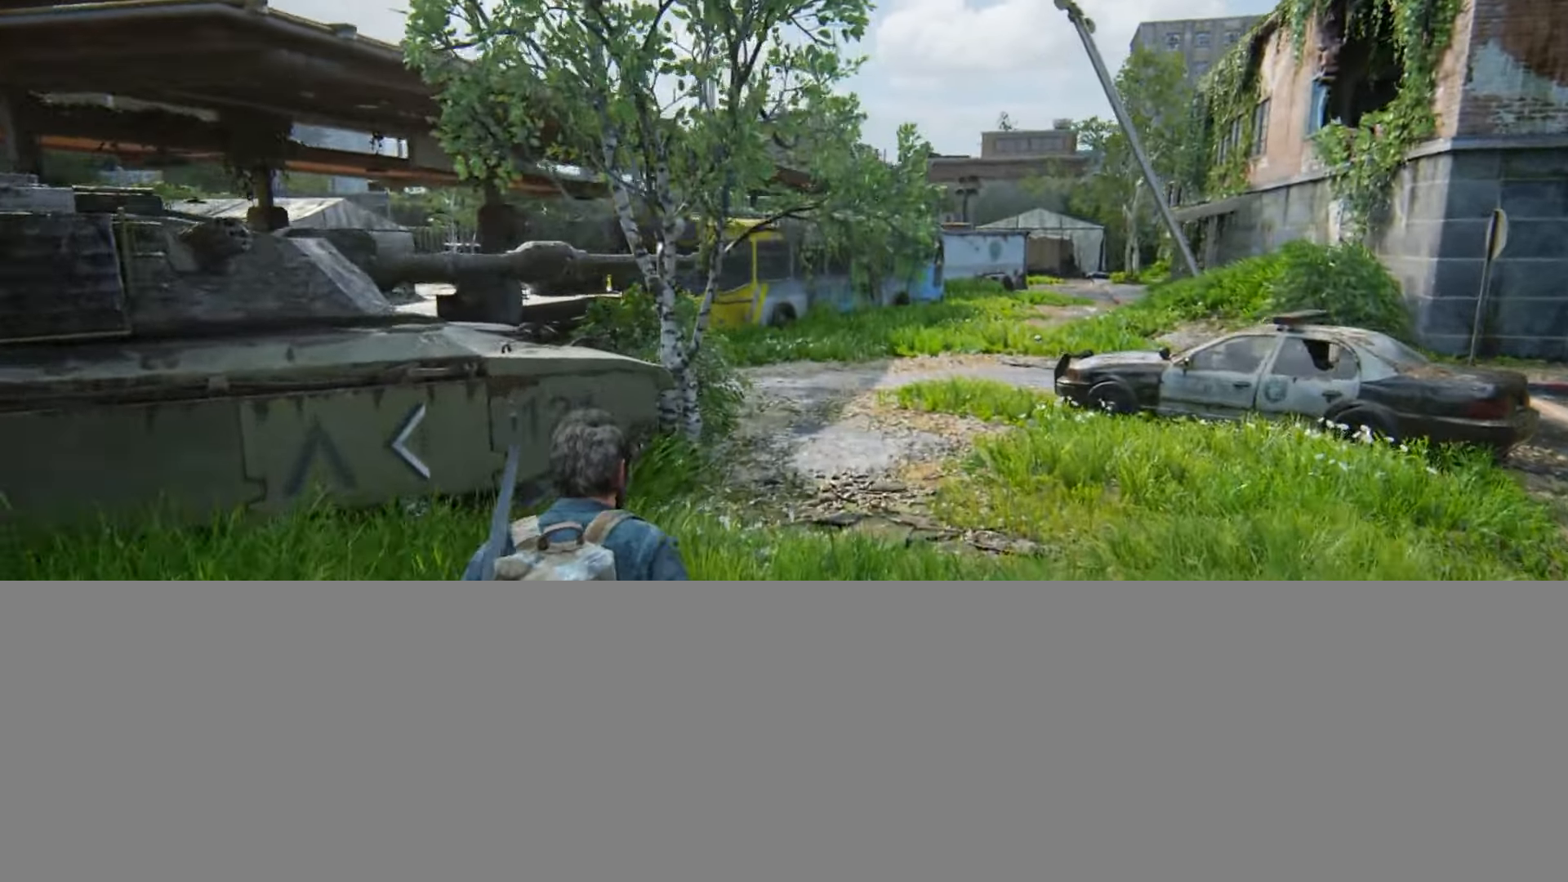
{"buttons": ["L2"], "left_stick": "up", "right_stick": "center", "events": []}
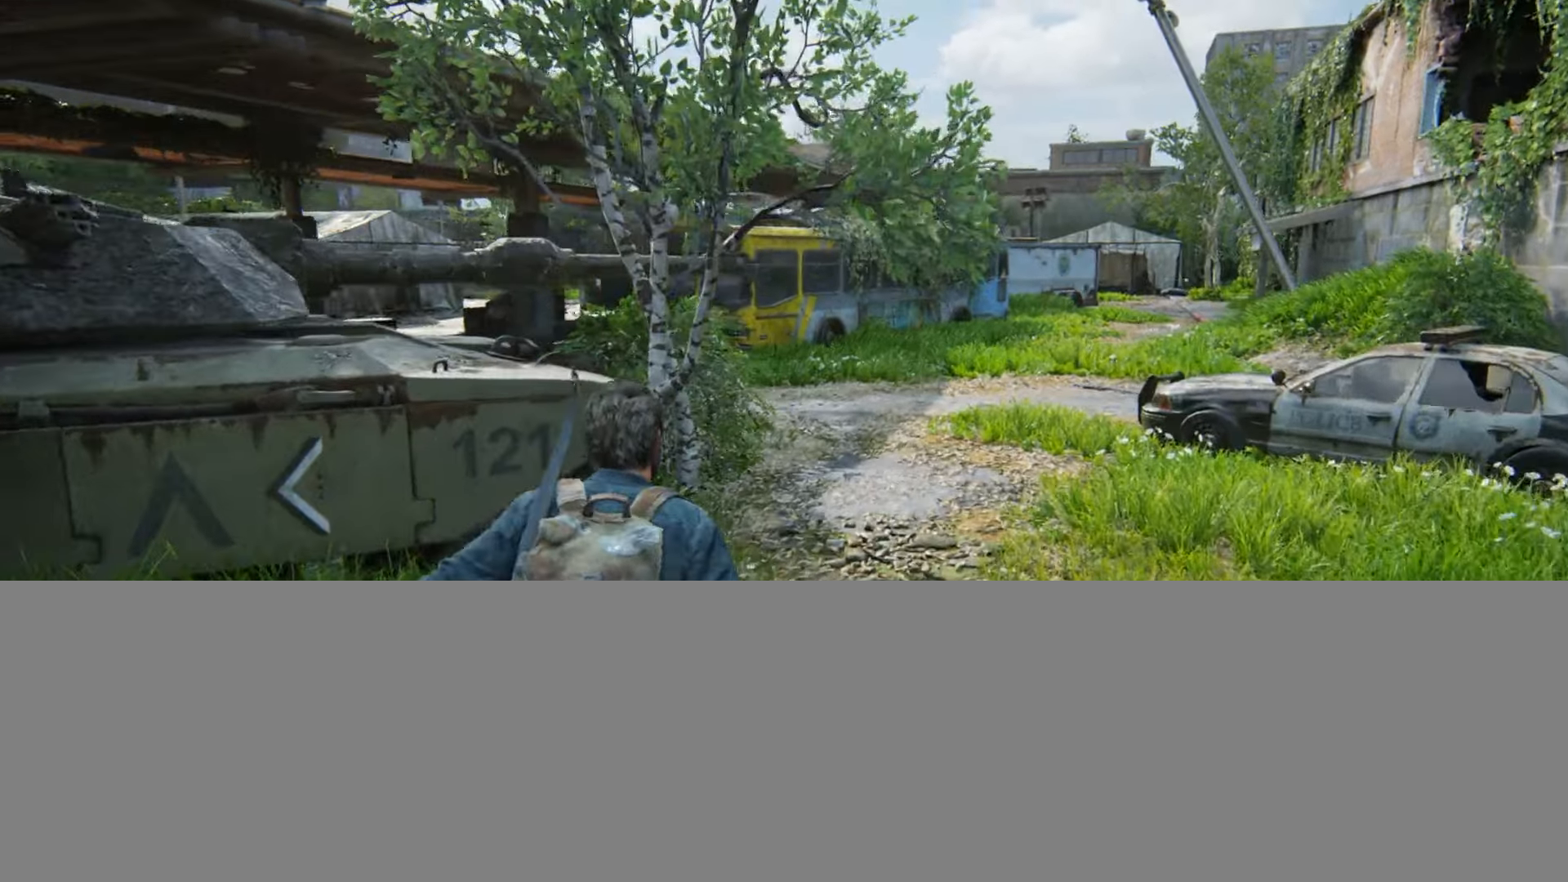
{"buttons": ["L2"], "left_stick": "up", "right_stick": "center", "events": []}